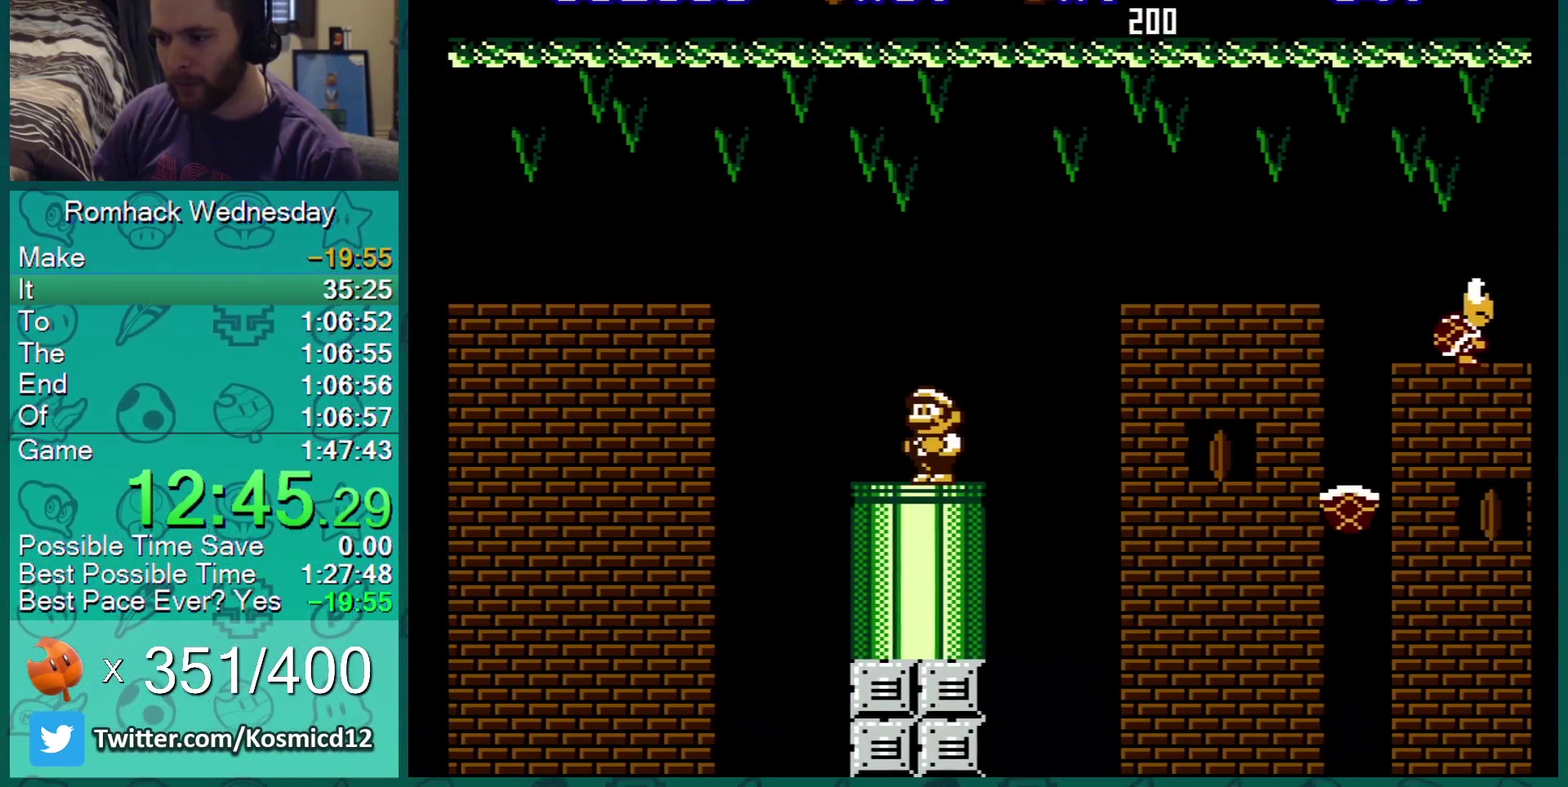
Gameplay with a controller (Nintendo layout); each line is a JSON object with the inputs held at the frame after it. "events" lists button and stick changes between this image and that frame as [ms after this image, input, new state], when the widget could be followed in between. Not read: L3 R3.
{"buttons": ["B"], "events": [[150, "DPAD_LEFT", "down"], [283, "DPAD_LEFT", "up"]]}
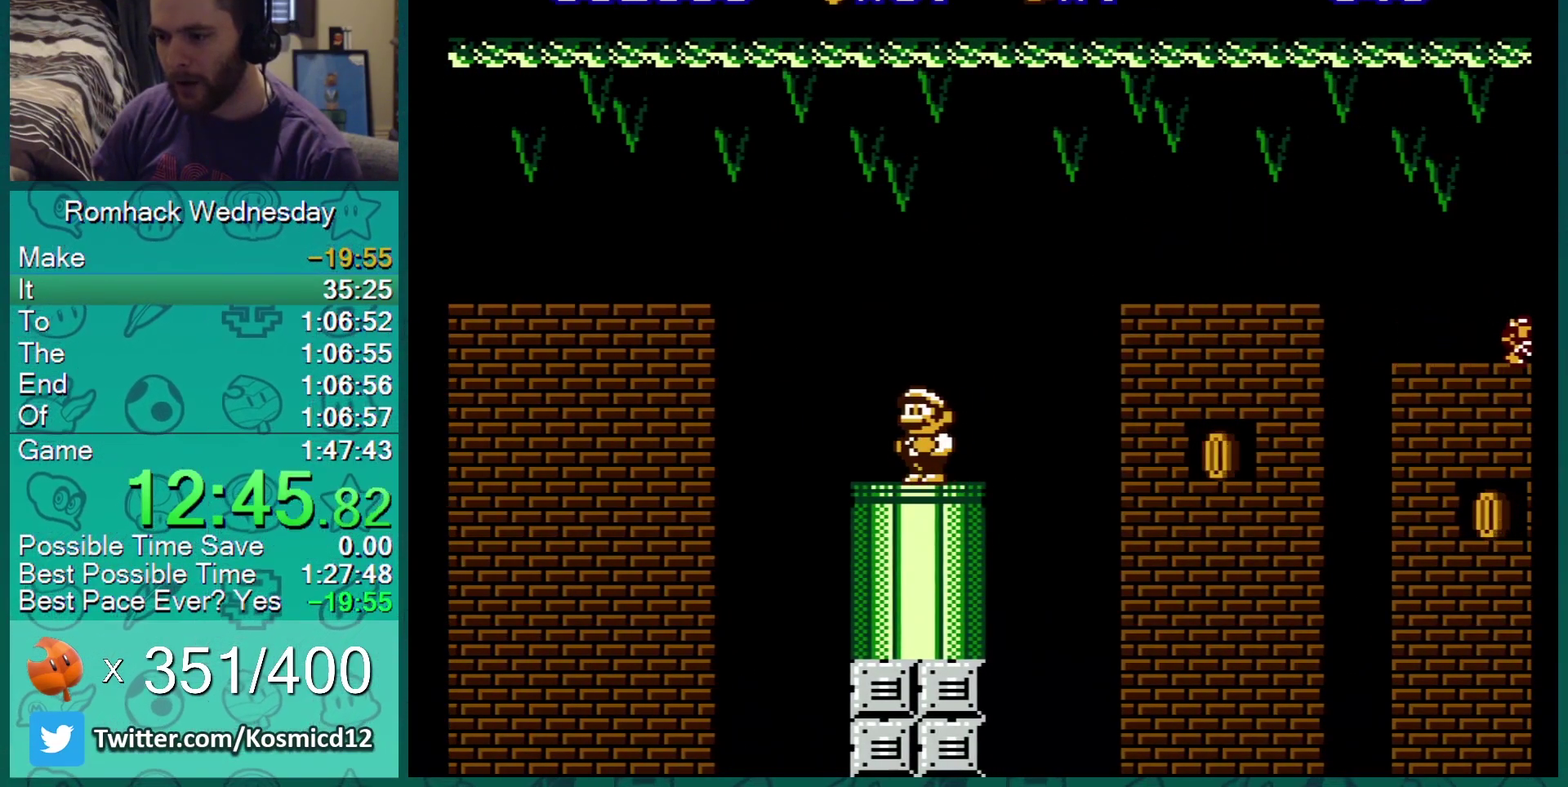
{"buttons": ["B"], "events": [[33, "DPAD_DOWN", "down"], [150, "DPAD_DOWN", "up"]]}
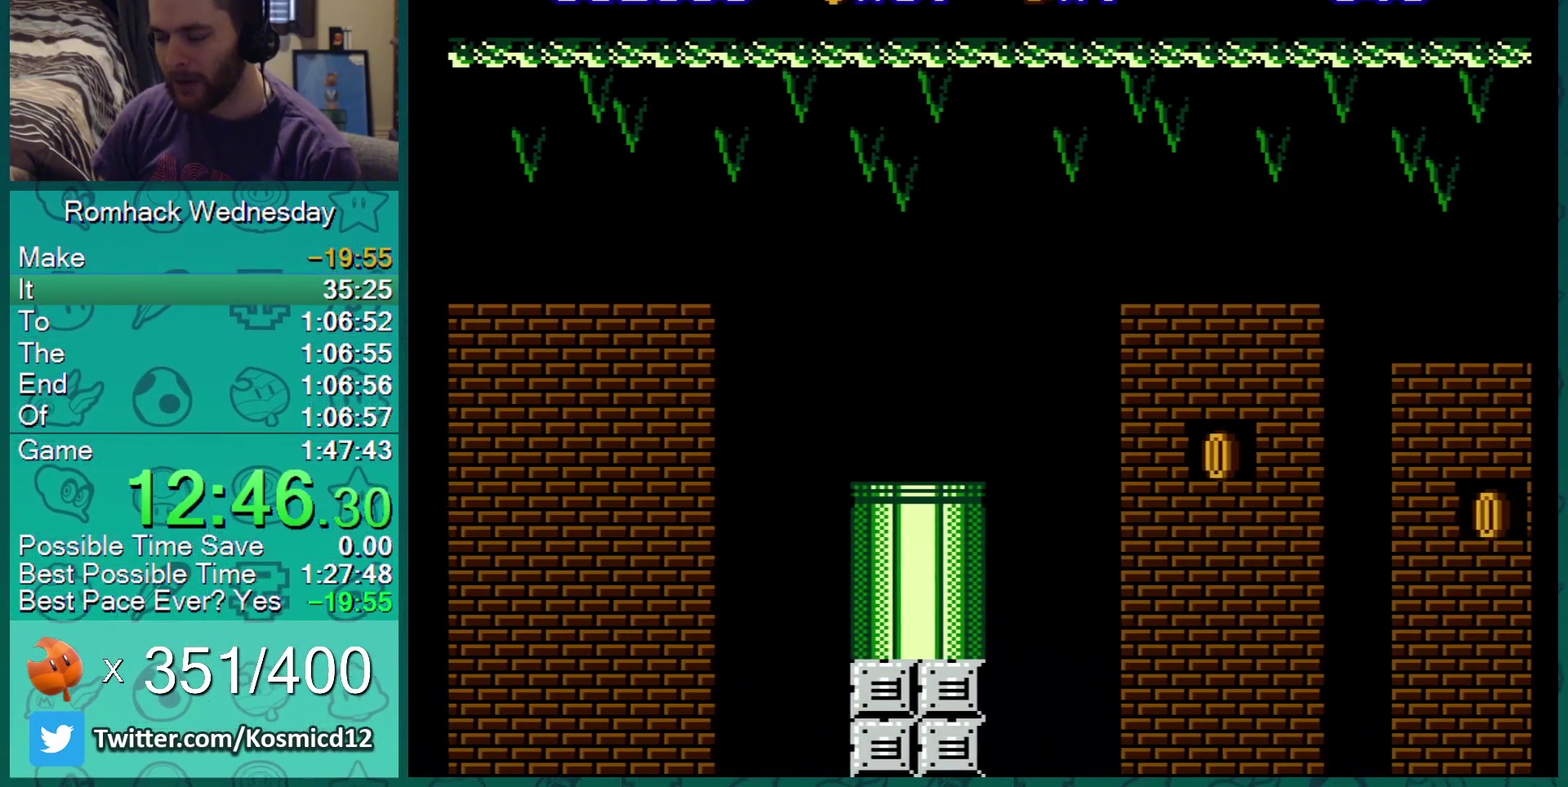
{"buttons": ["B"], "events": []}
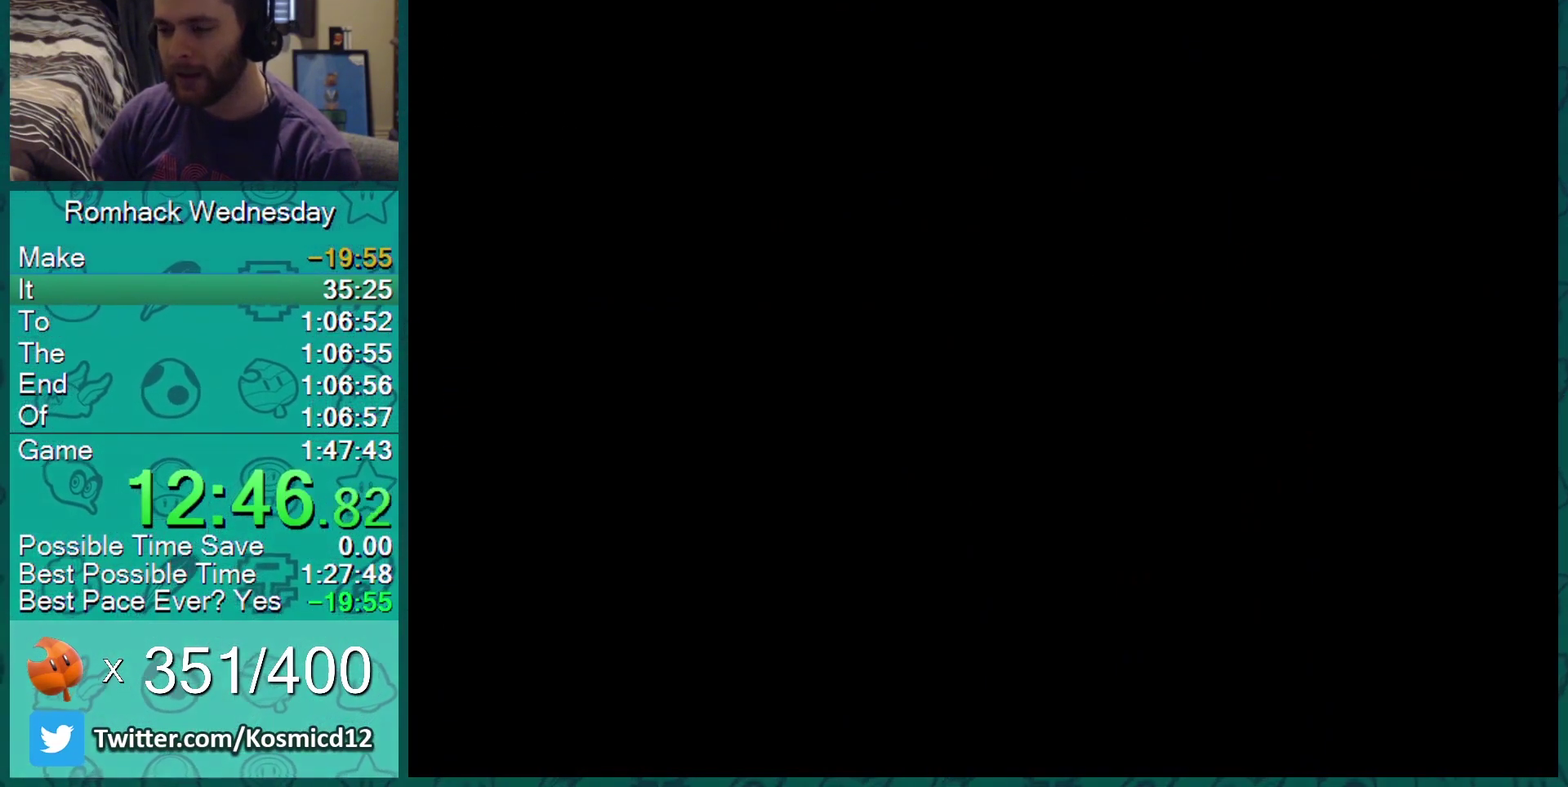
{"buttons": ["B"], "events": []}
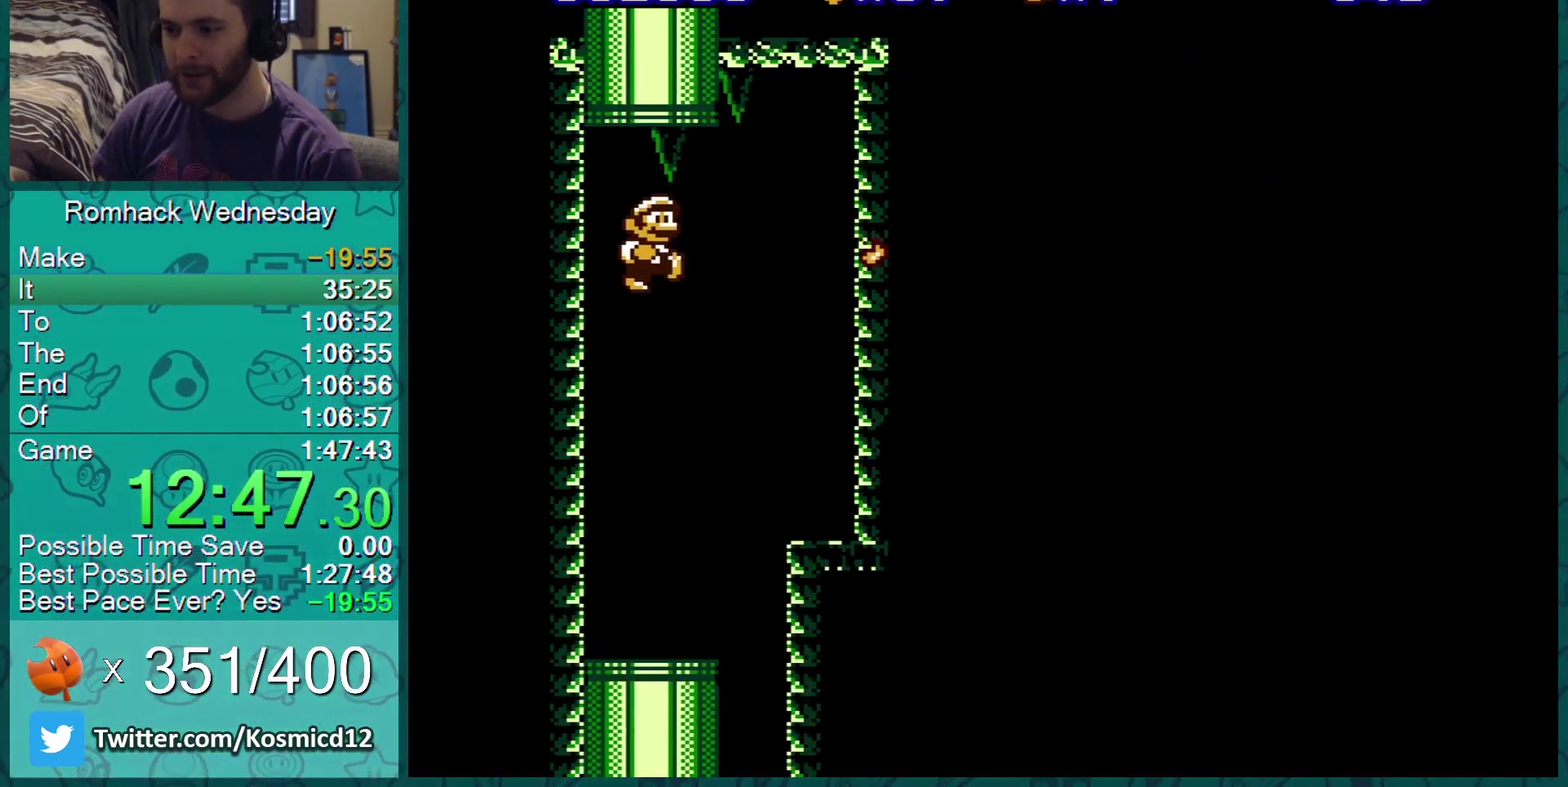
{"buttons": ["B"], "events": []}
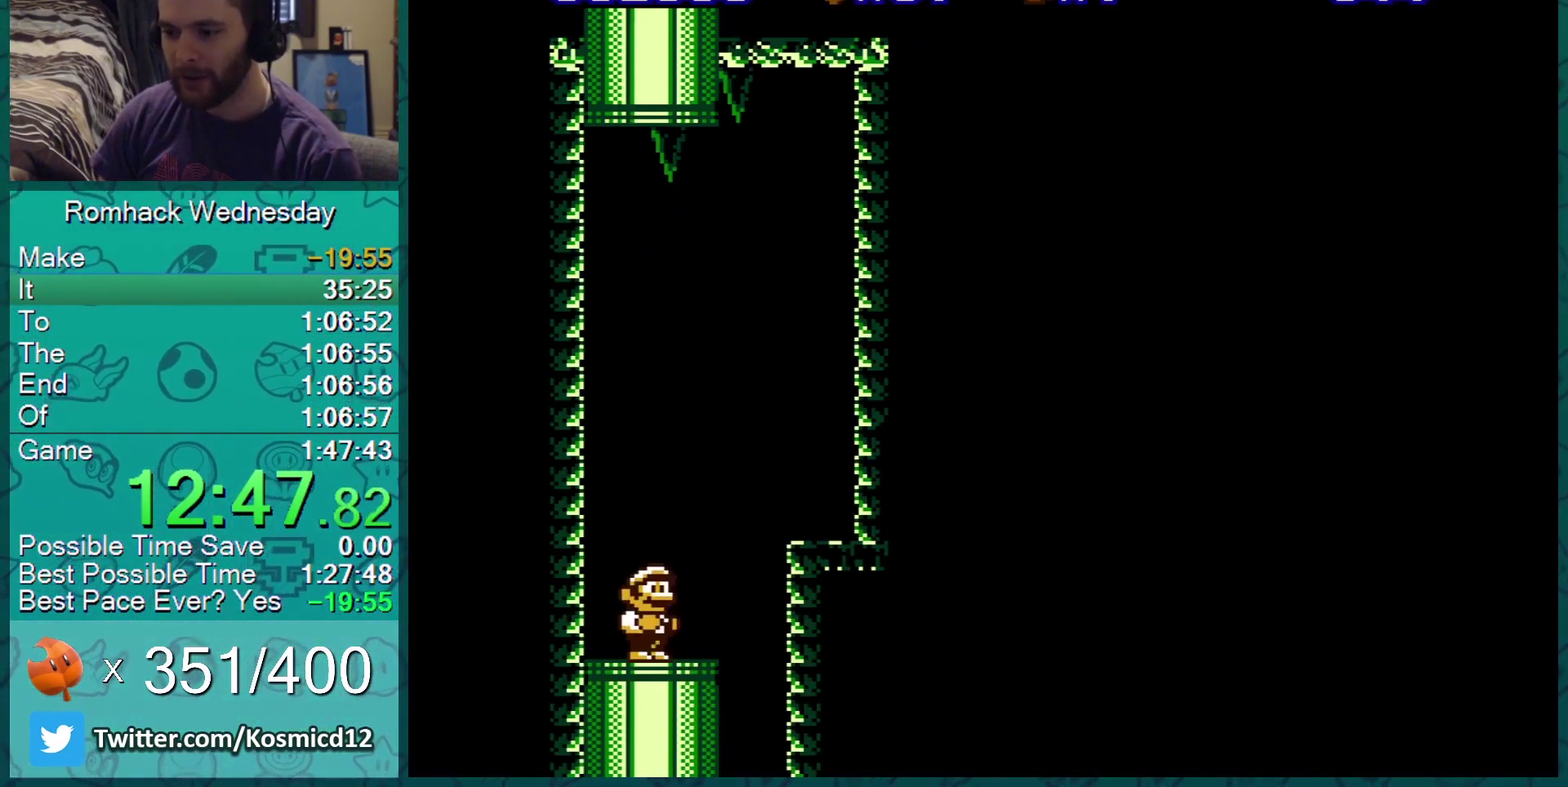
{"buttons": ["B"], "events": [[184, "DPAD_DOWN", "down"], [350, "DPAD_DOWN", "up"]]}
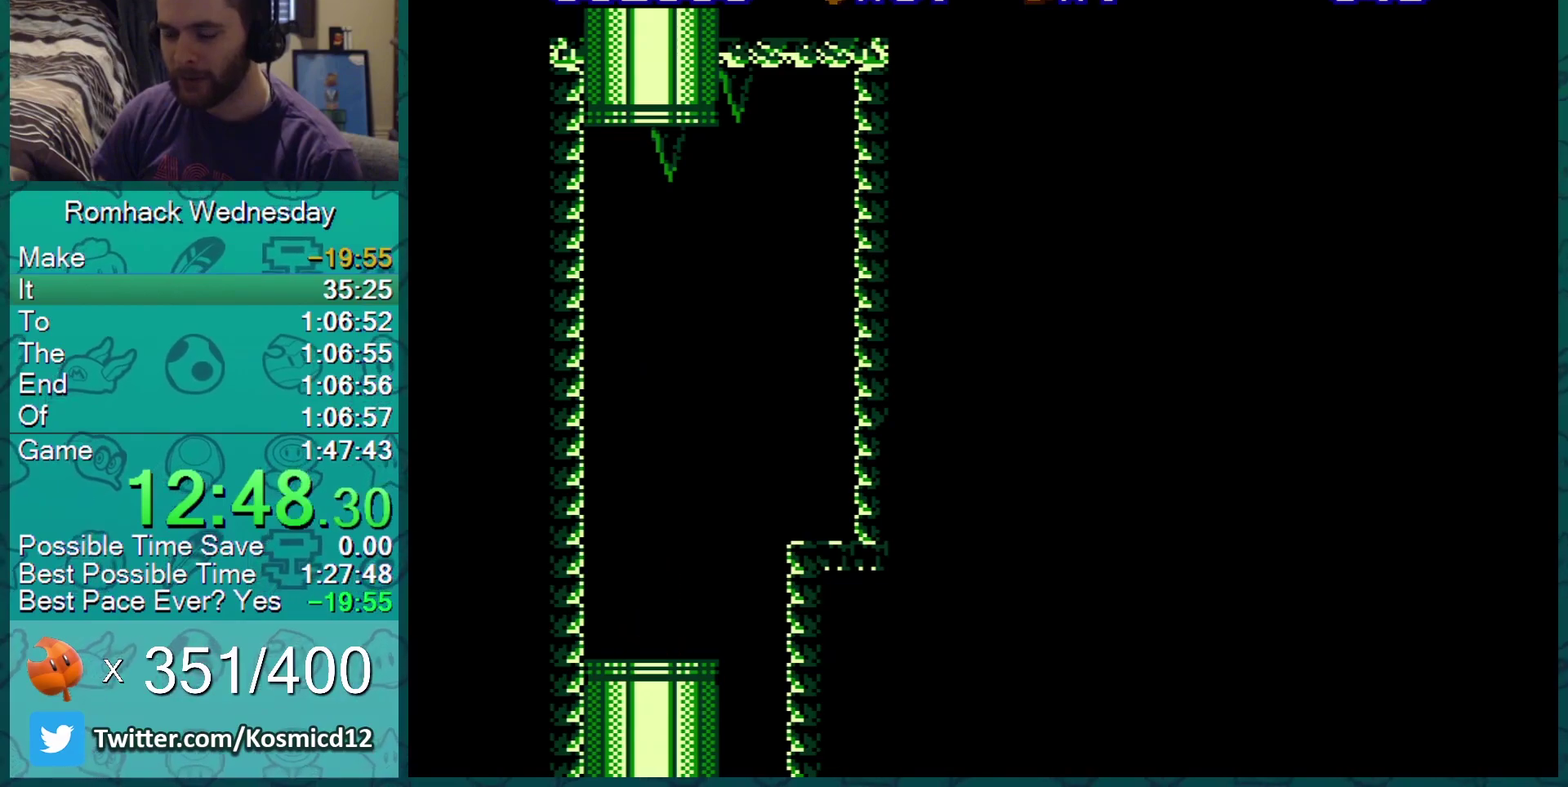
{"buttons": ["B"], "events": []}
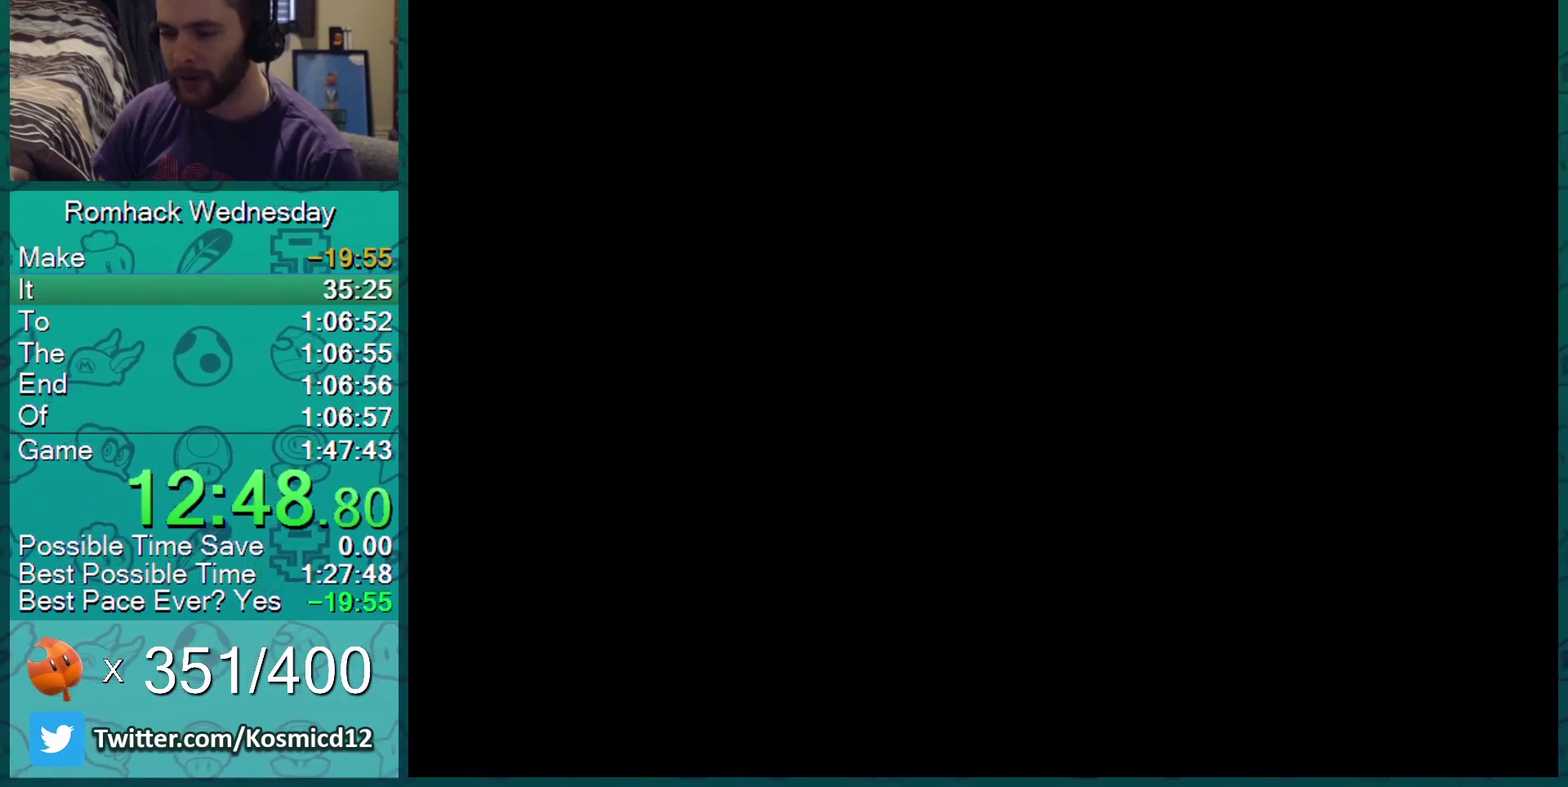
{"buttons": ["B"], "events": []}
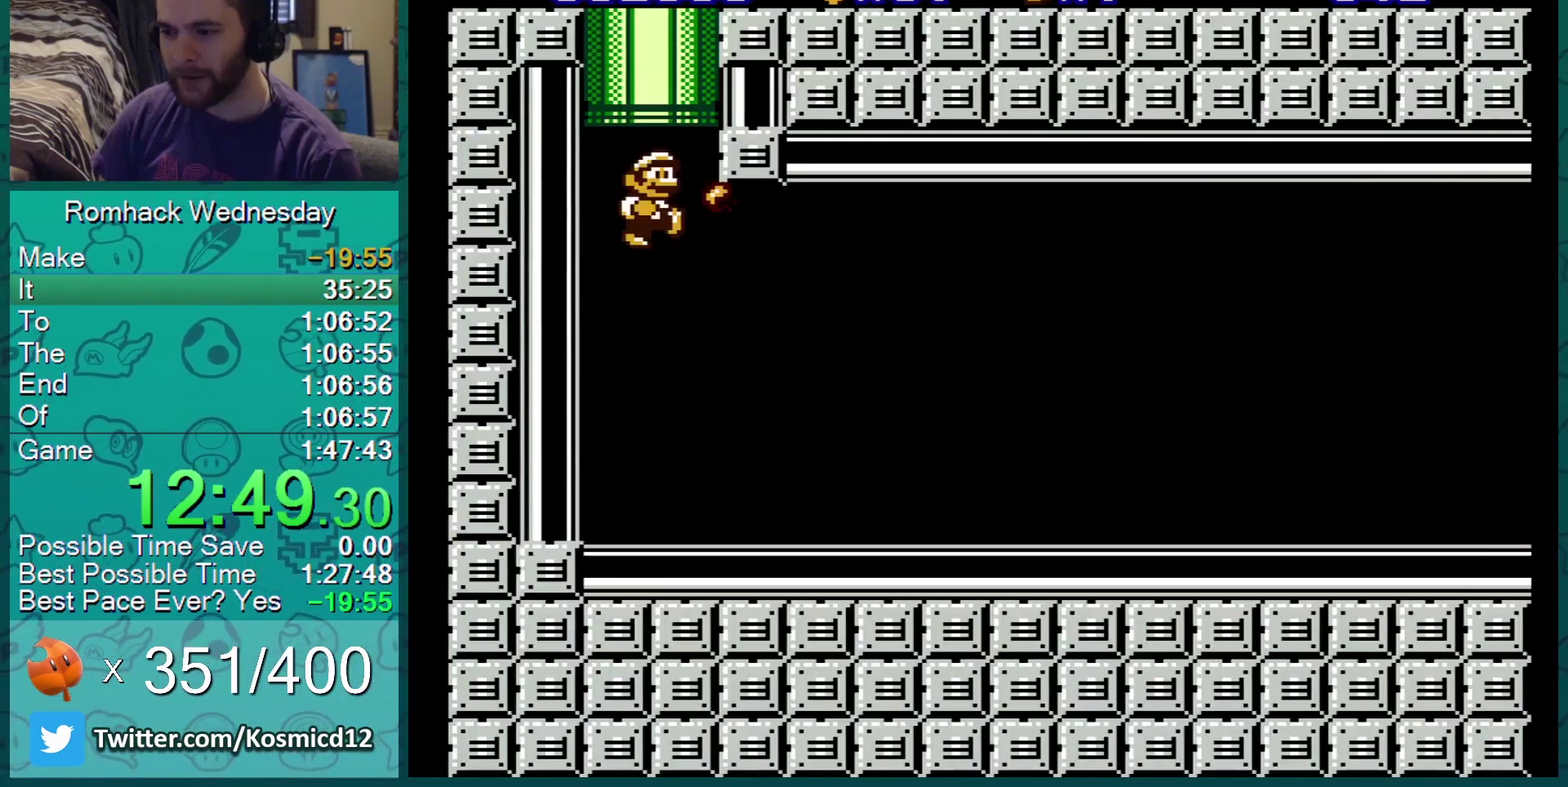
{"buttons": ["B"], "events": []}
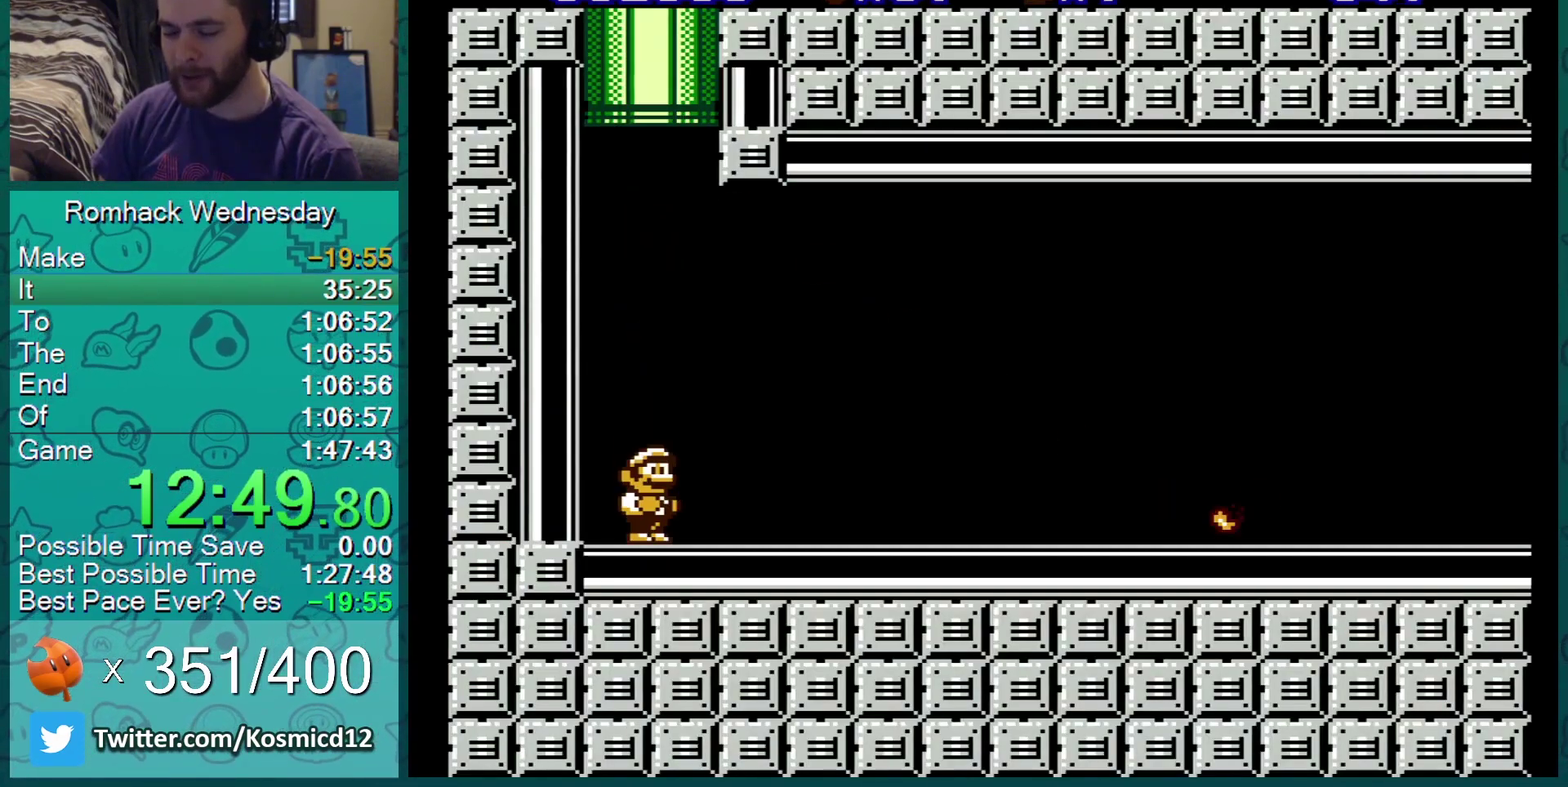
{"buttons": ["B"], "events": []}
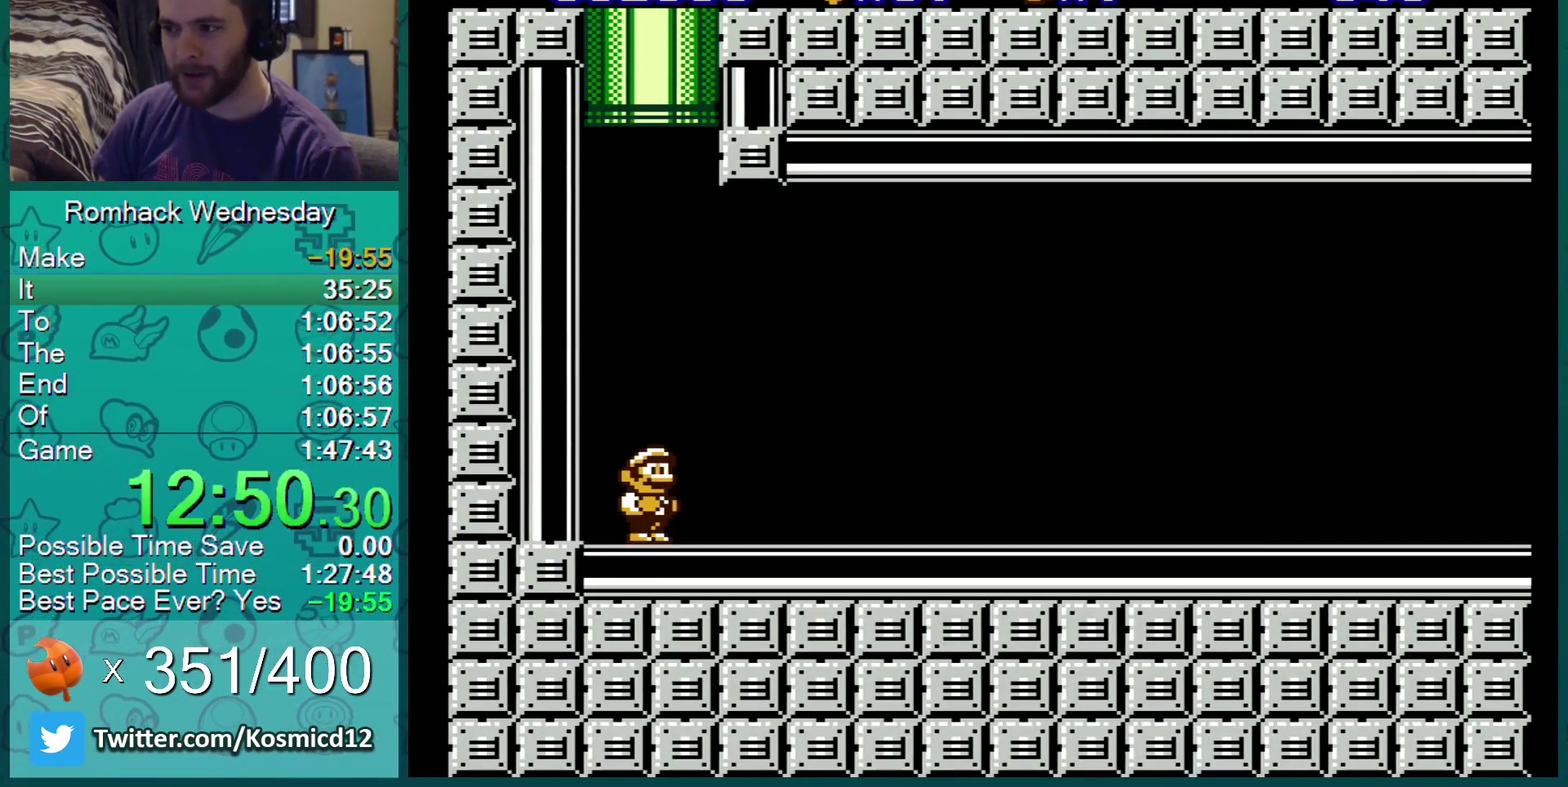
{"buttons": ["B"], "events": []}
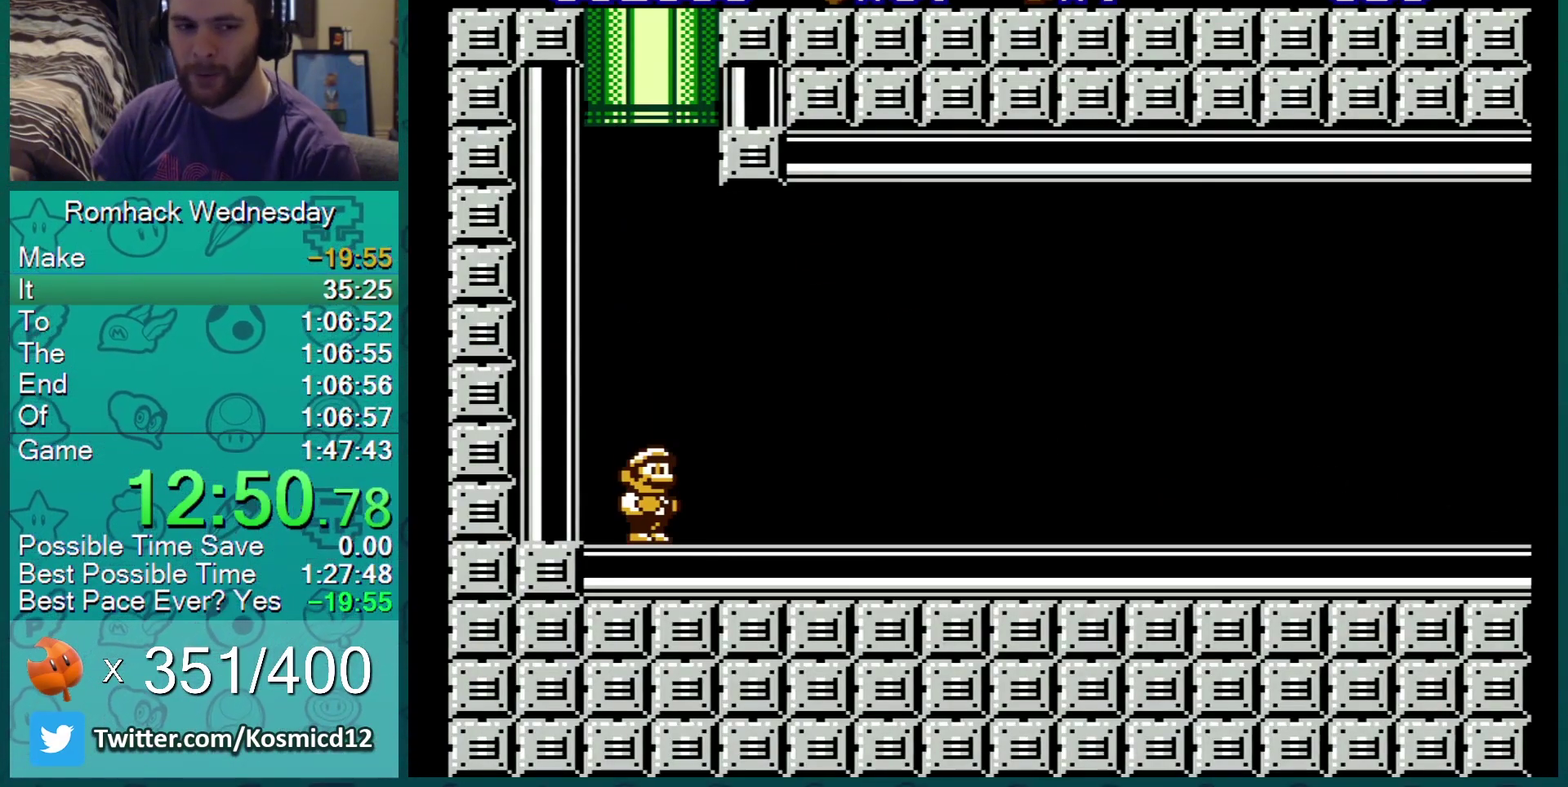
{"buttons": ["B", "DPAD_RIGHT"], "events": [[284, "DPAD_RIGHT", "down"]]}
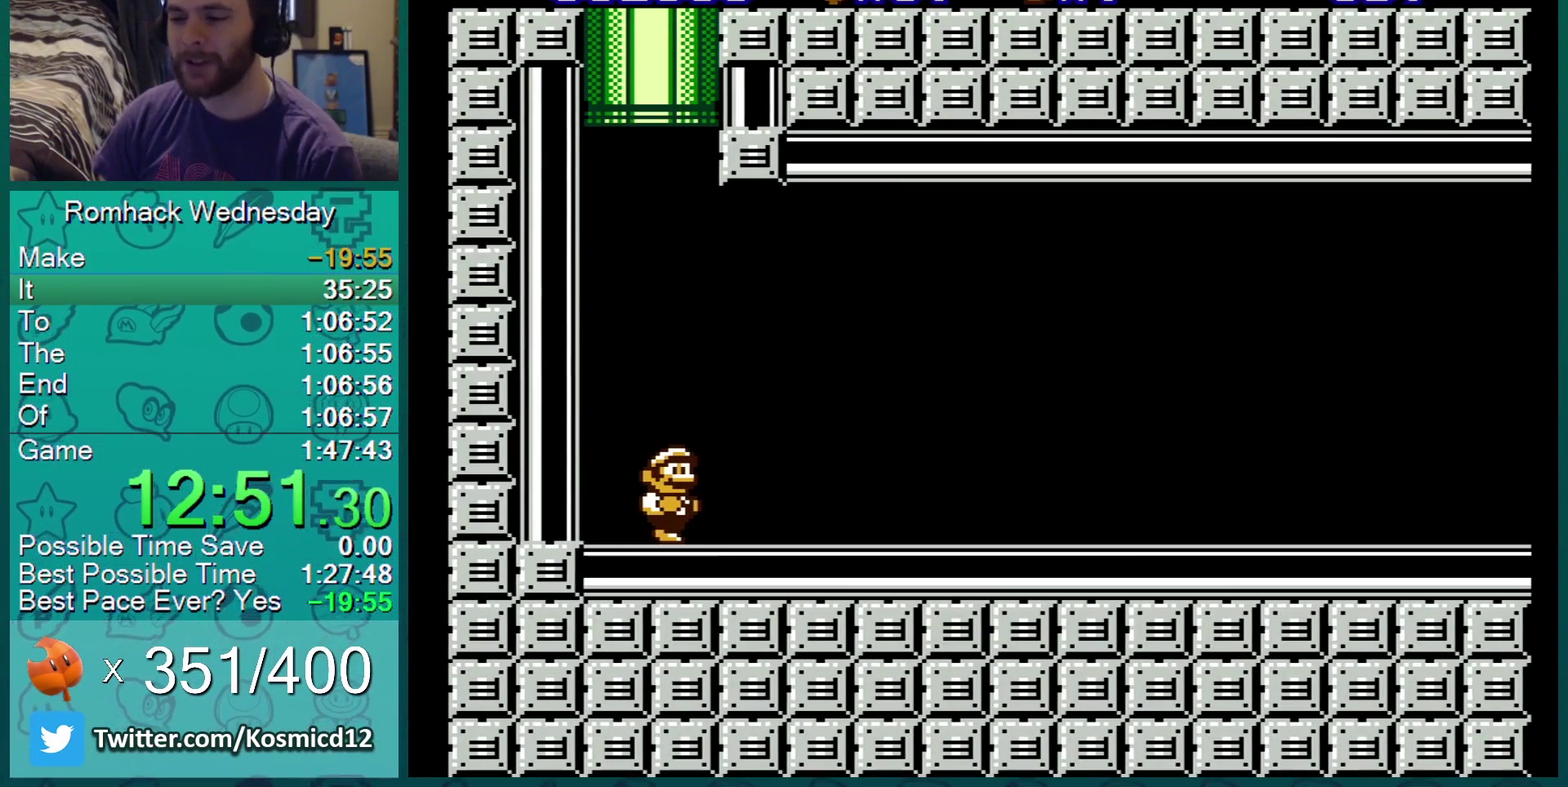
{"buttons": ["B", "DPAD_RIGHT"], "events": []}
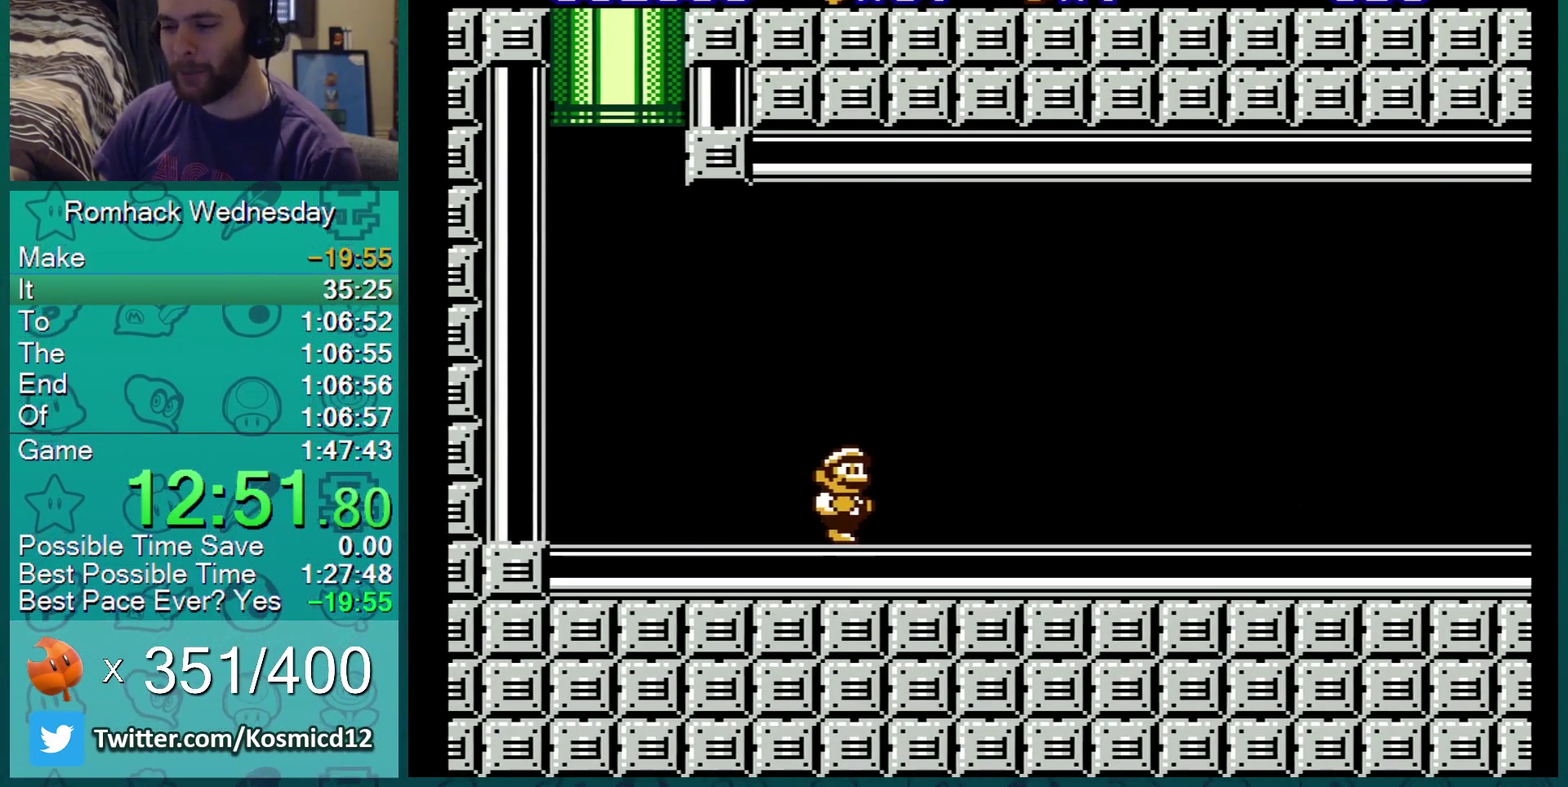
{"buttons": ["B", "DPAD_RIGHT"], "events": []}
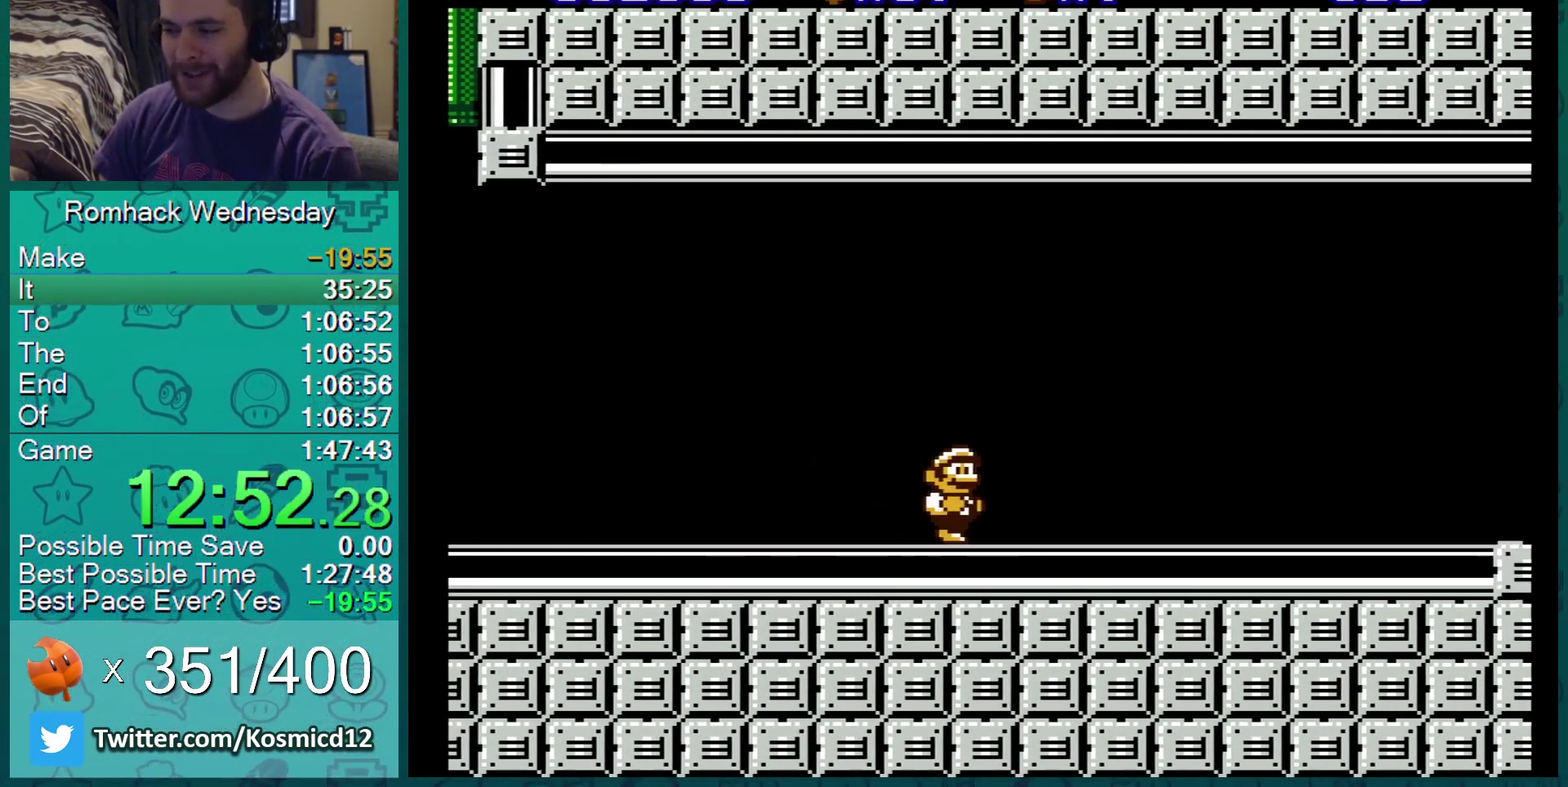
{"buttons": ["B", "DPAD_RIGHT"], "events": []}
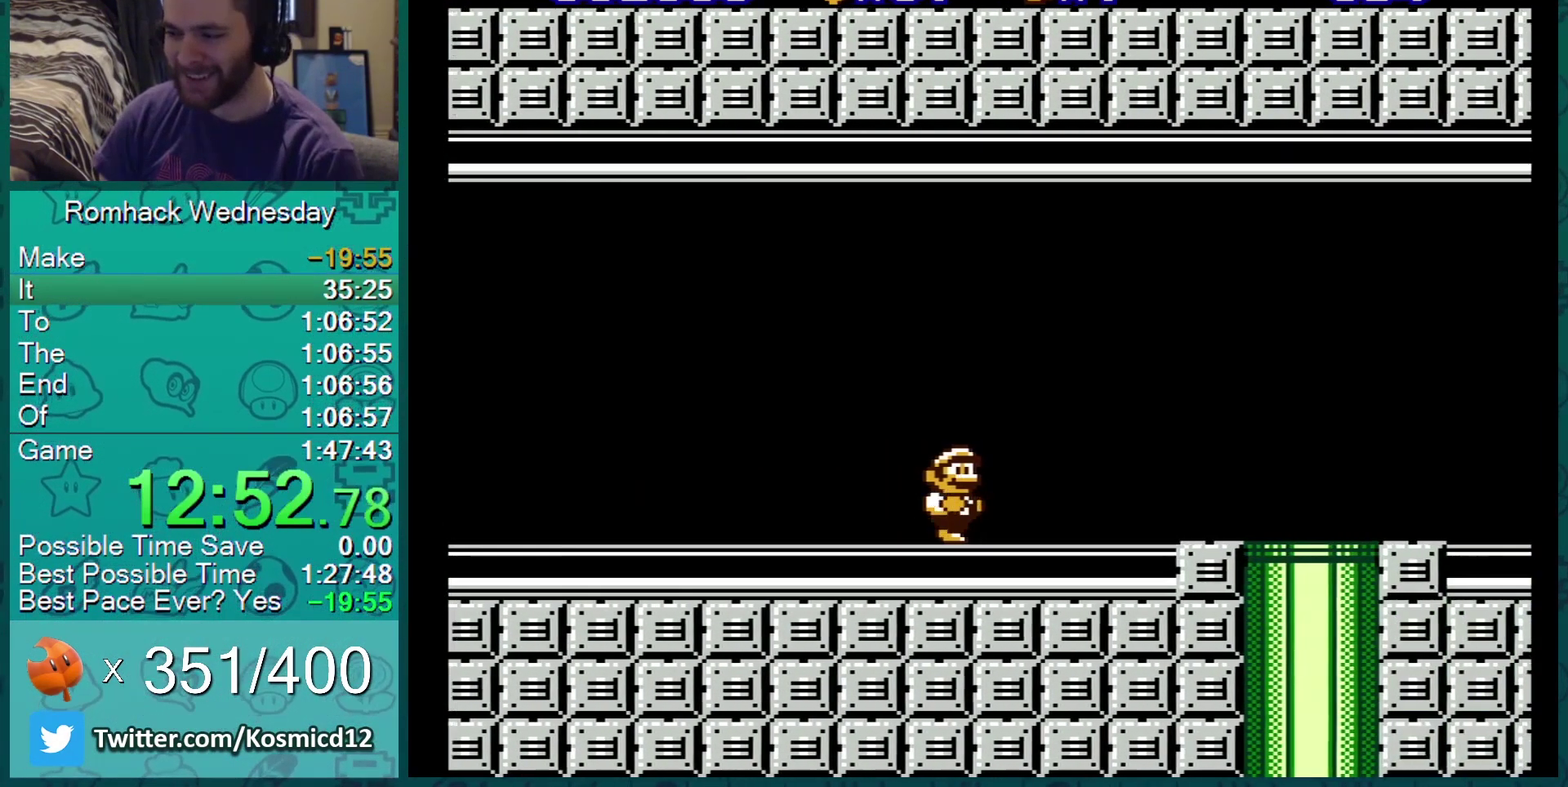
{"buttons": ["B"], "events": [[251, "DPAD_RIGHT", "up"]]}
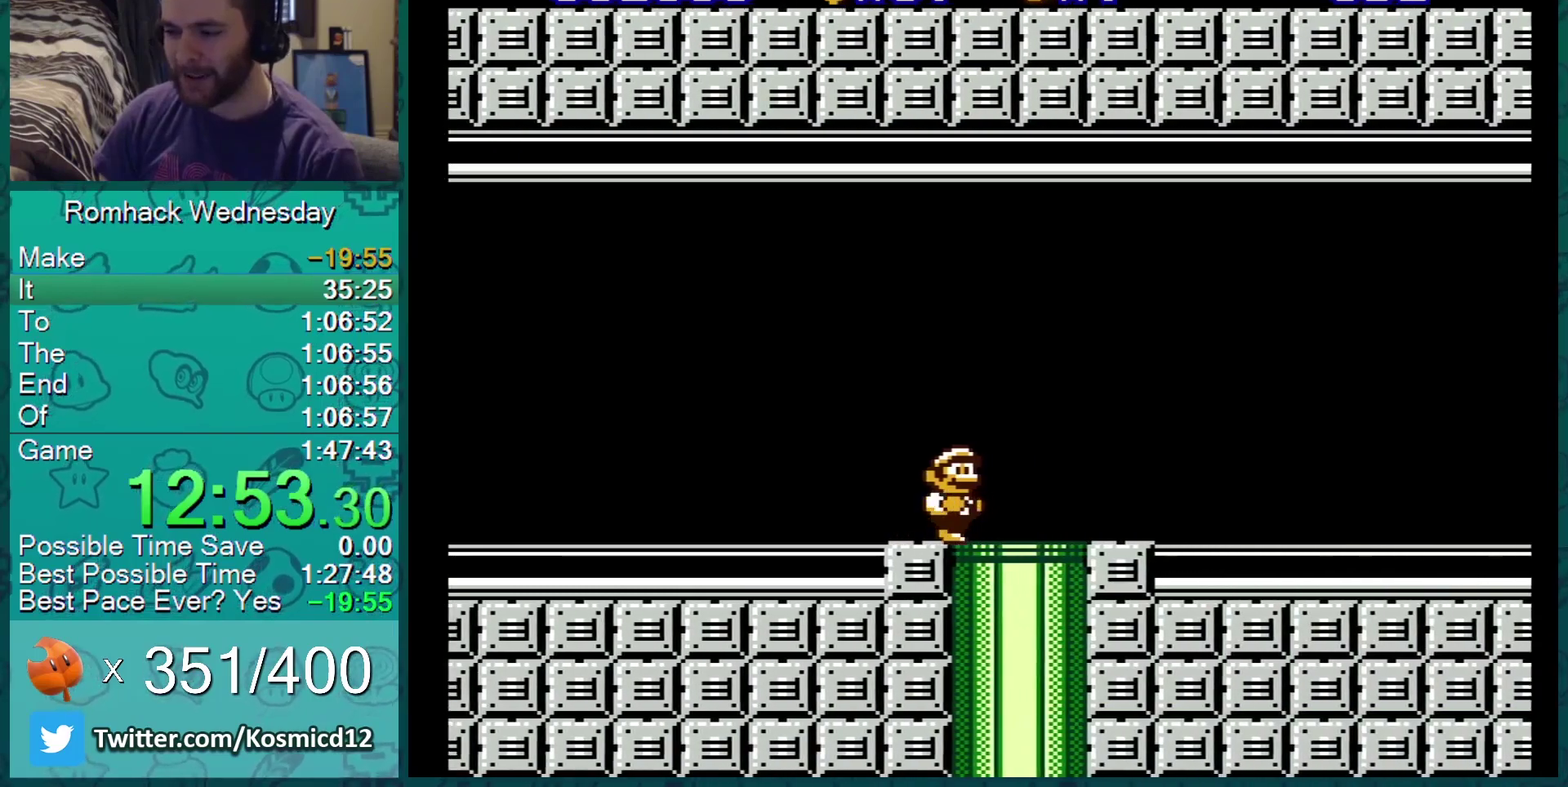
{"buttons": ["B"], "events": [[317, "DPAD_DOWN", "down"], [484, "DPAD_DOWN", "up"]]}
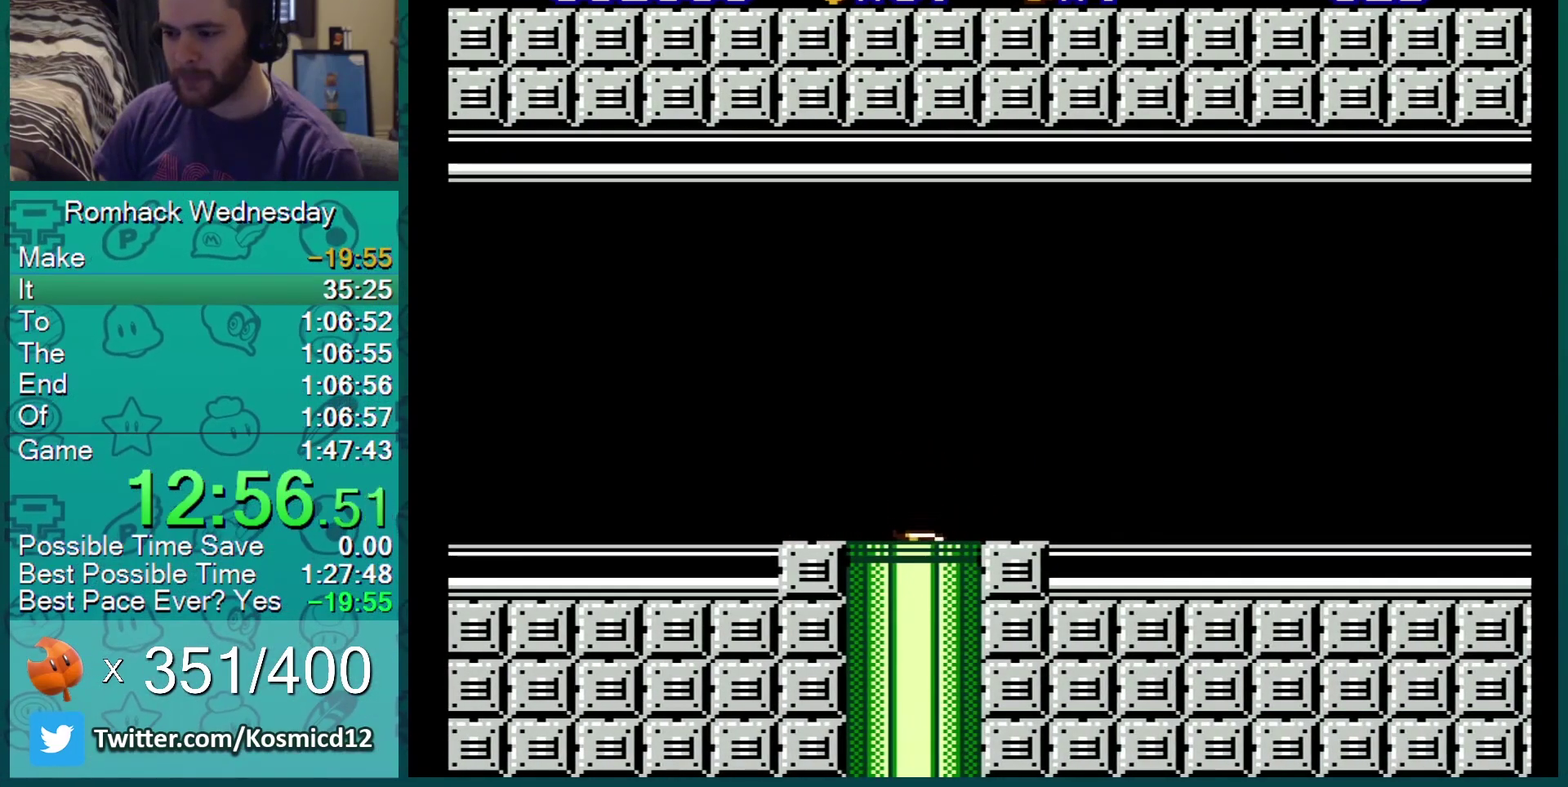
{"buttons": ["B"], "events": []}
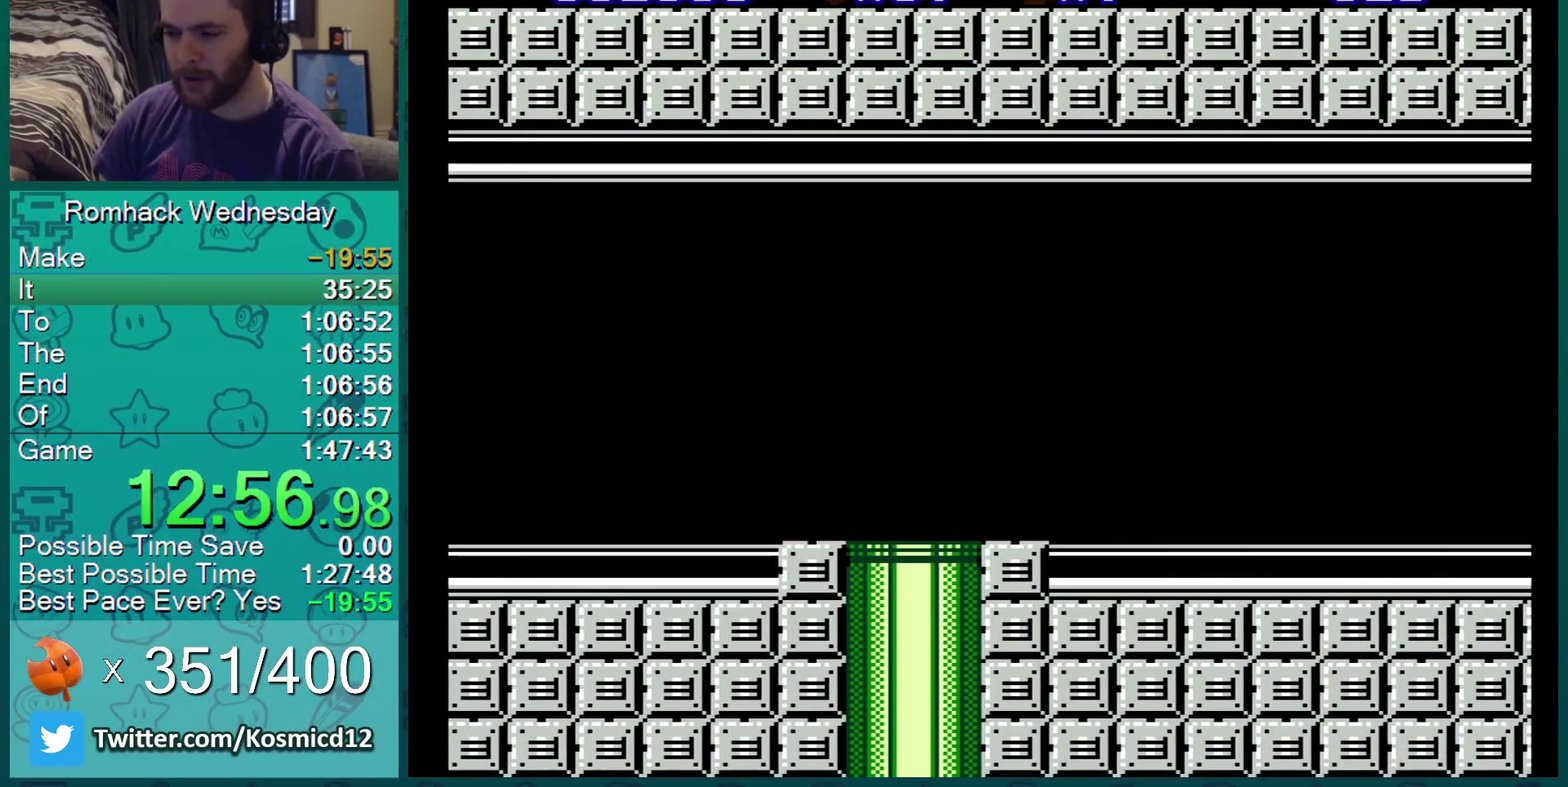
{"buttons": ["B"], "events": []}
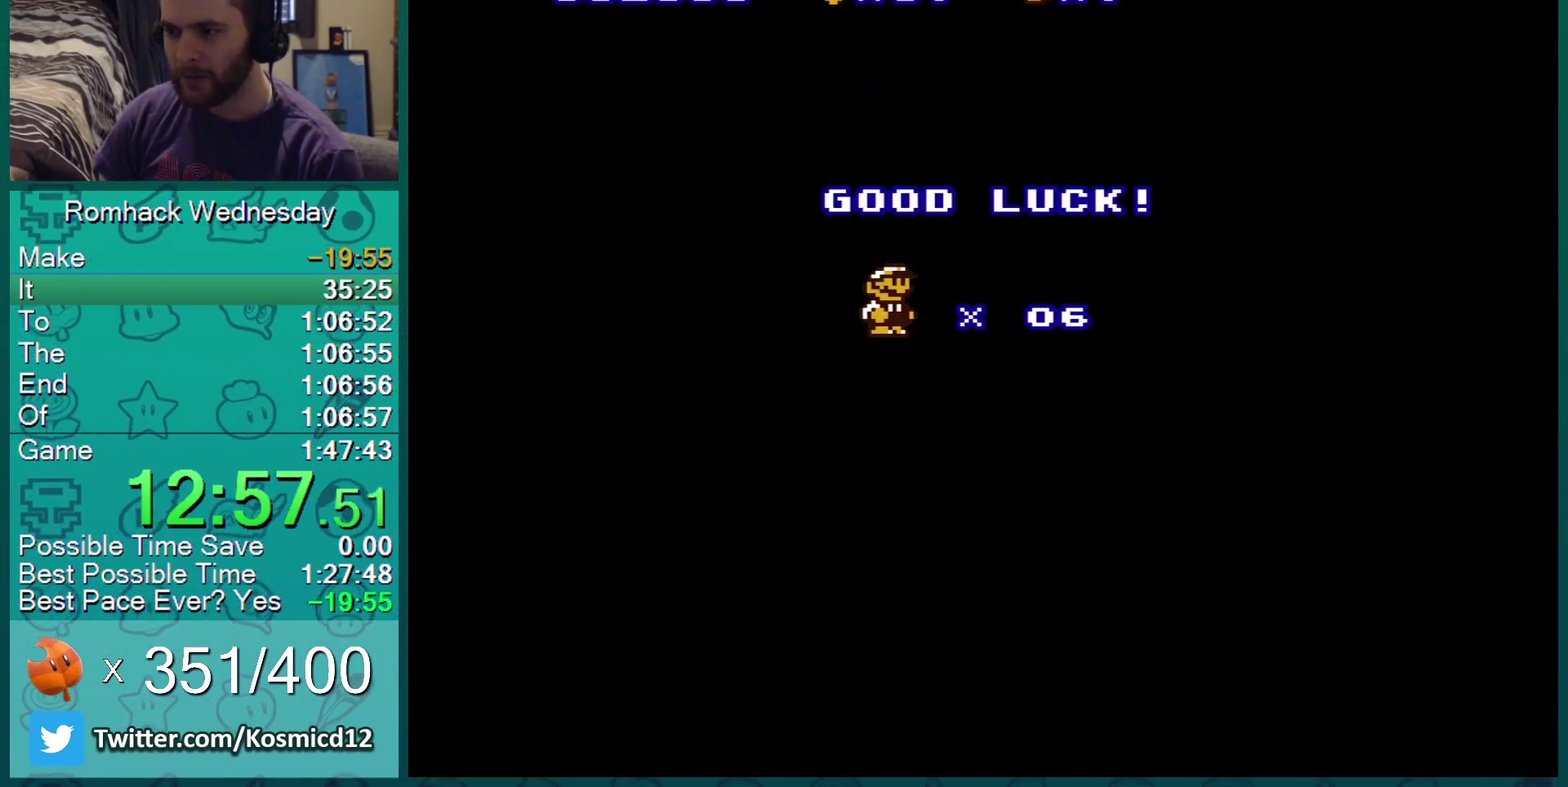
{"buttons": ["B"], "events": []}
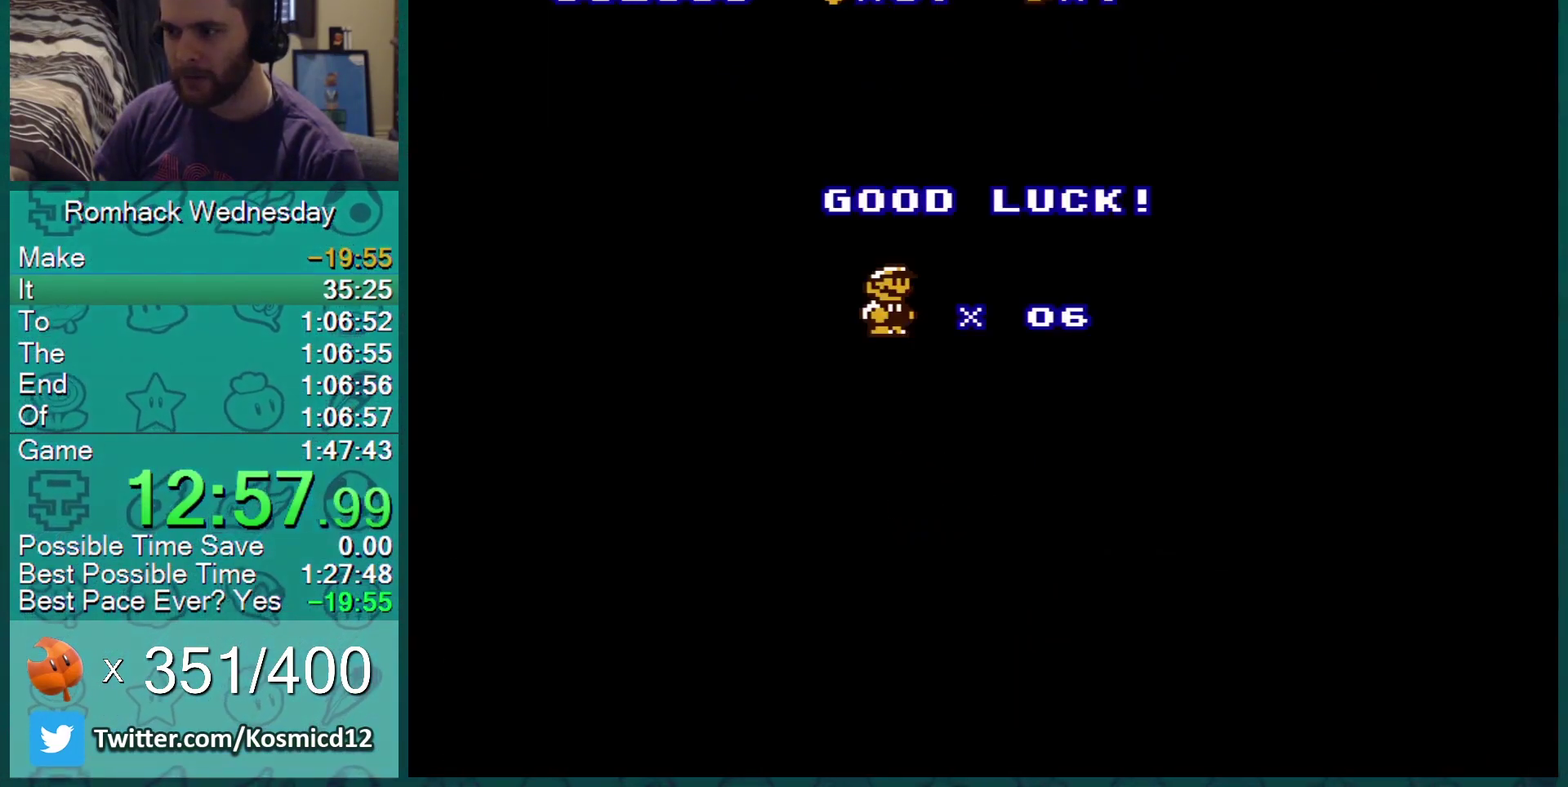
{"buttons": ["B"], "events": []}
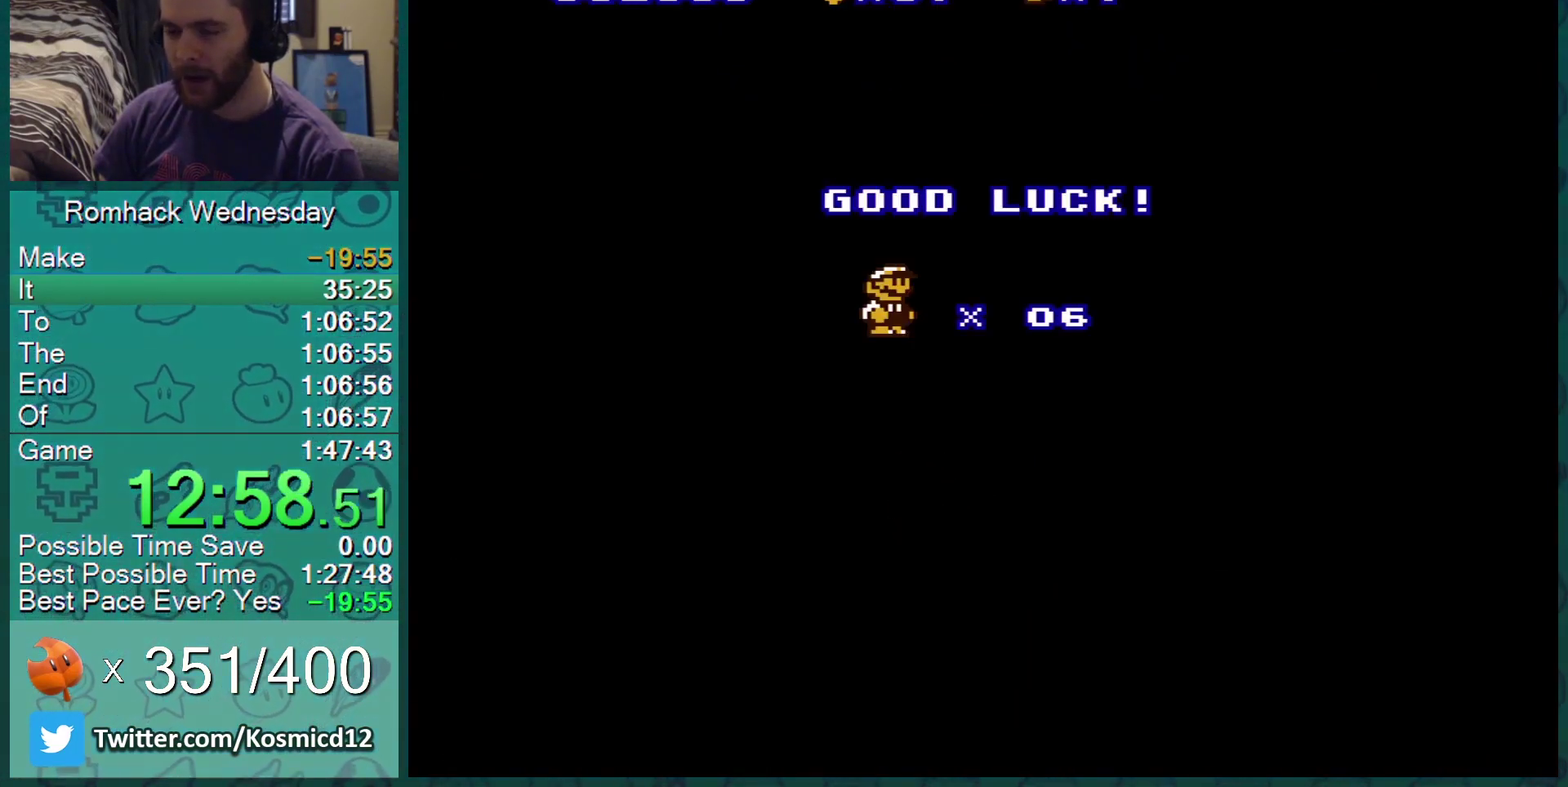
{"buttons": [], "events": [[134, "B", "up"]]}
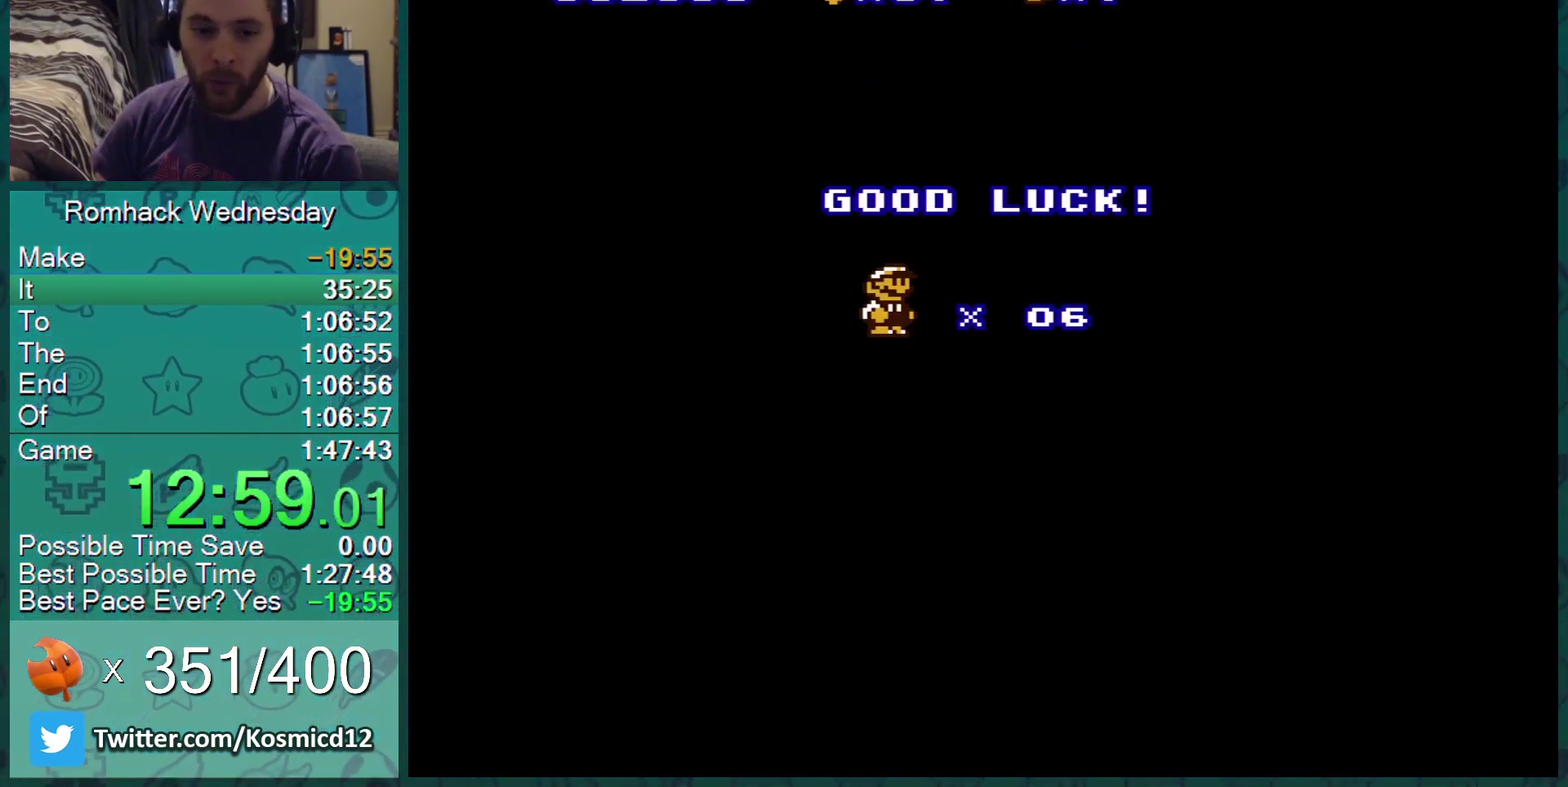
{"buttons": [], "events": []}
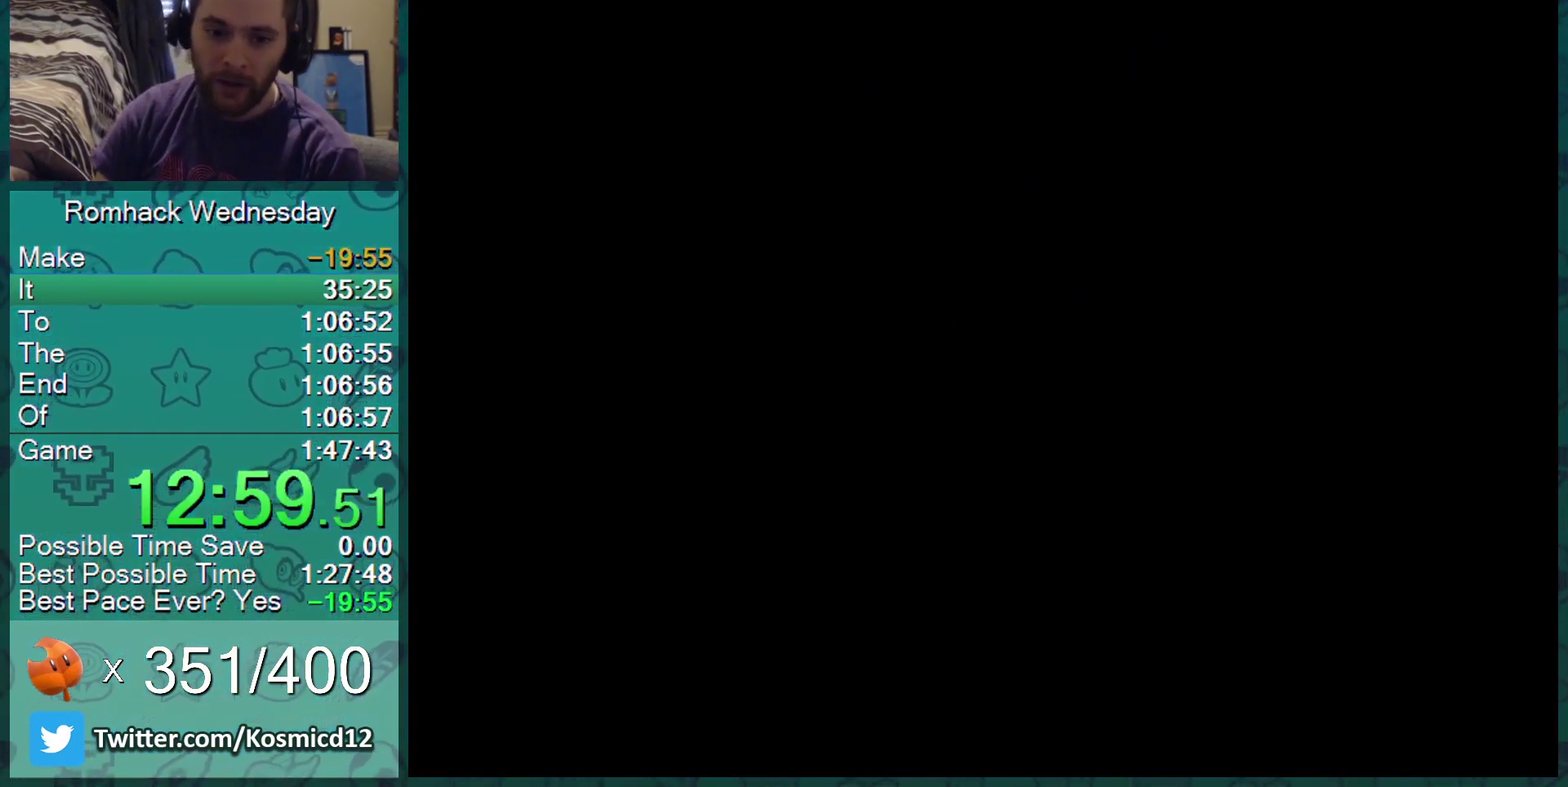
{"buttons": ["B"], "events": [[184, "B", "down"]]}
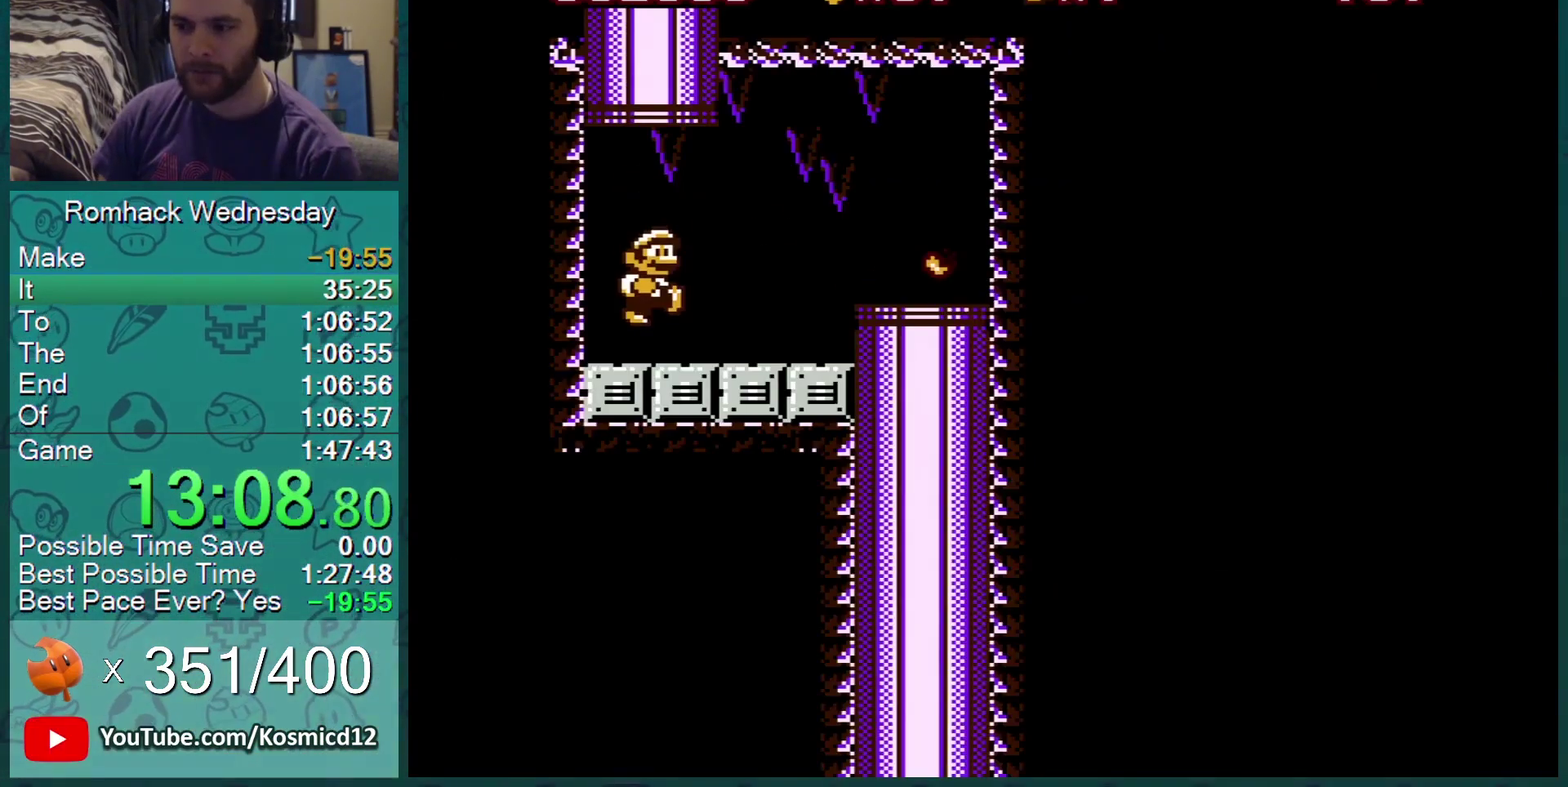
{"buttons": ["B"], "events": []}
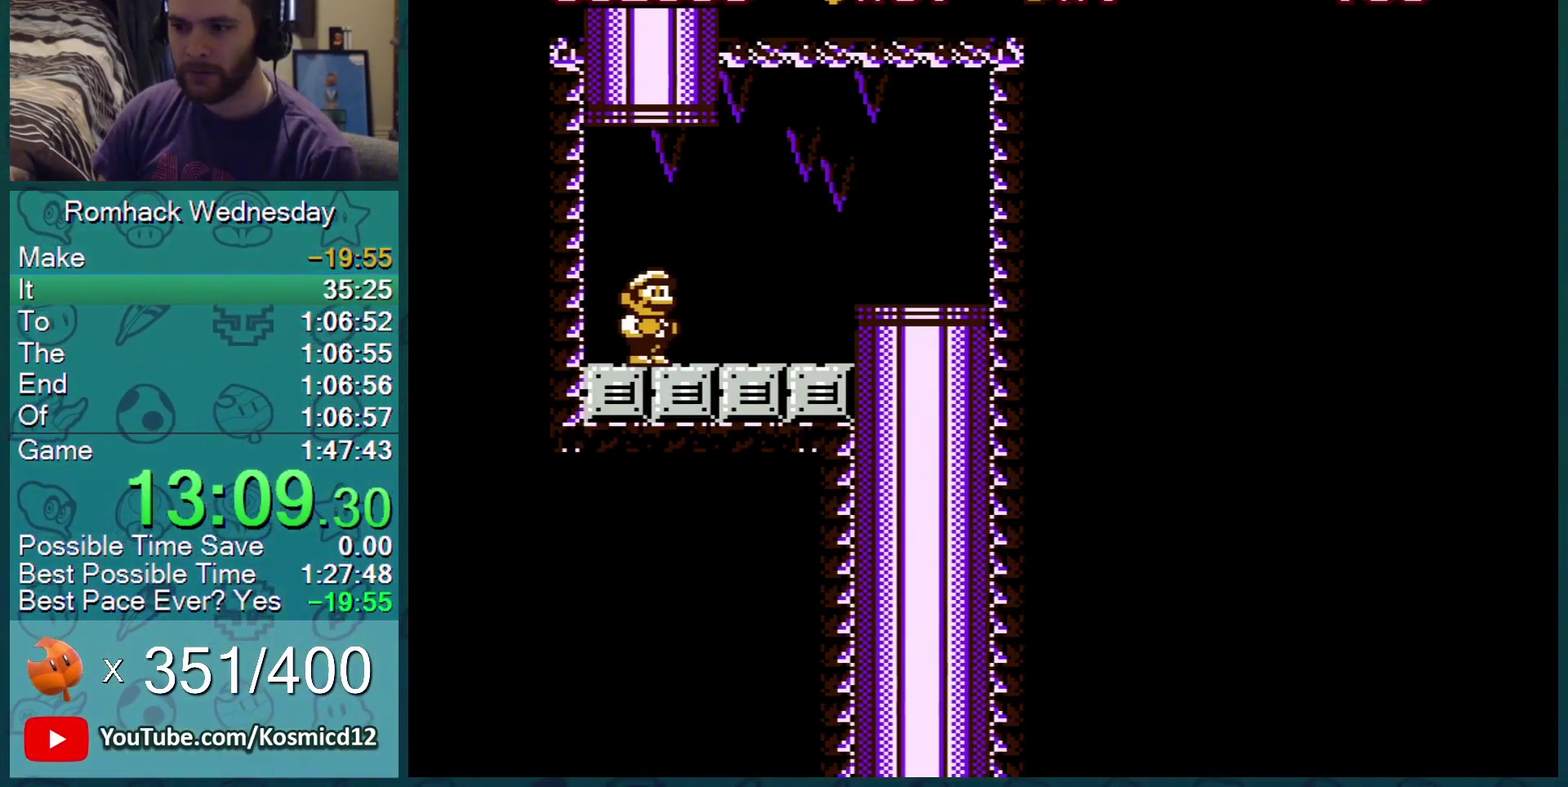
{"buttons": ["B"], "events": []}
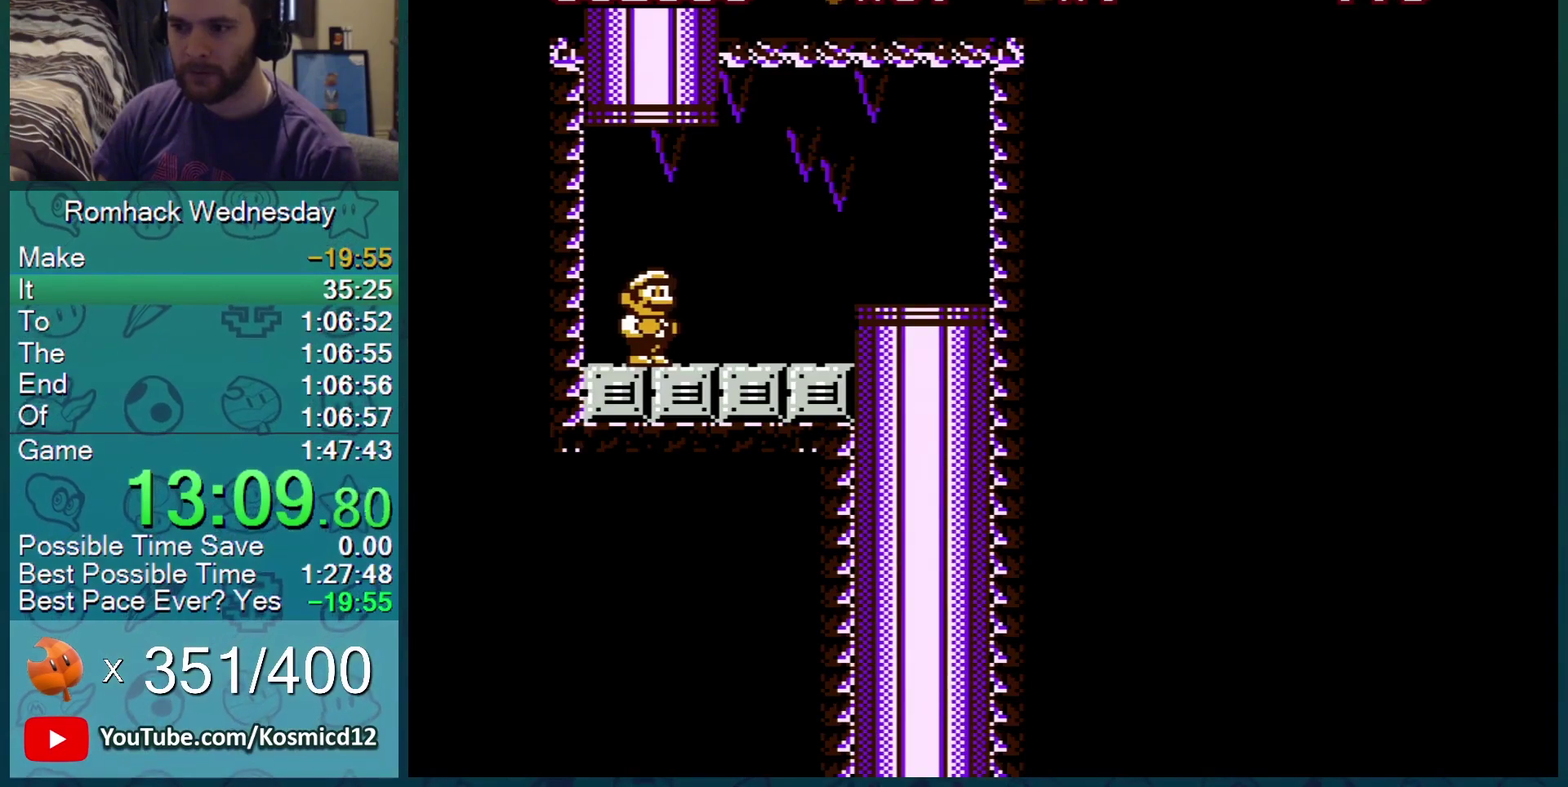
{"buttons": ["B"], "events": []}
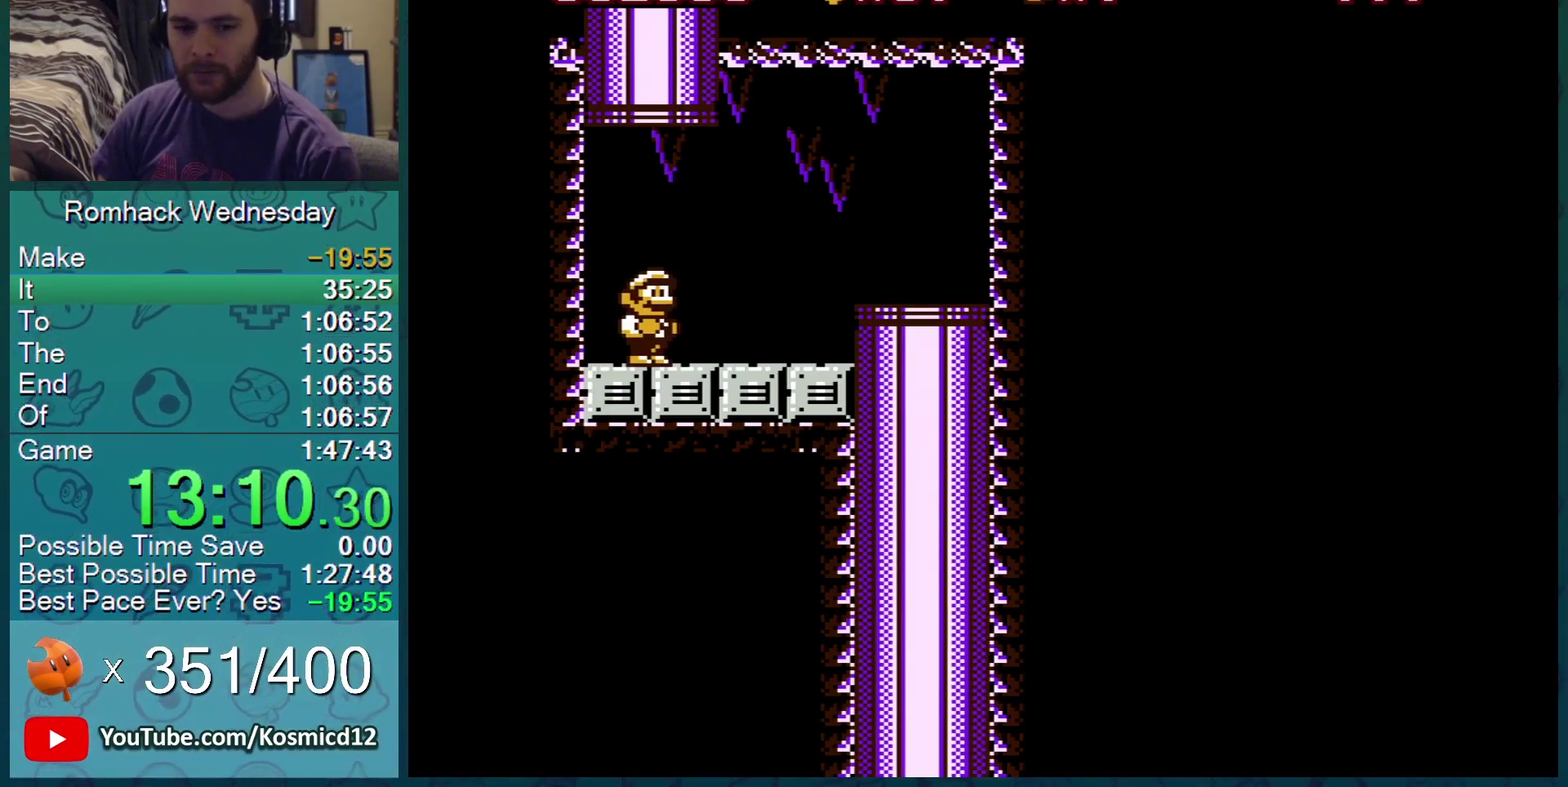
{"buttons": ["B"], "events": []}
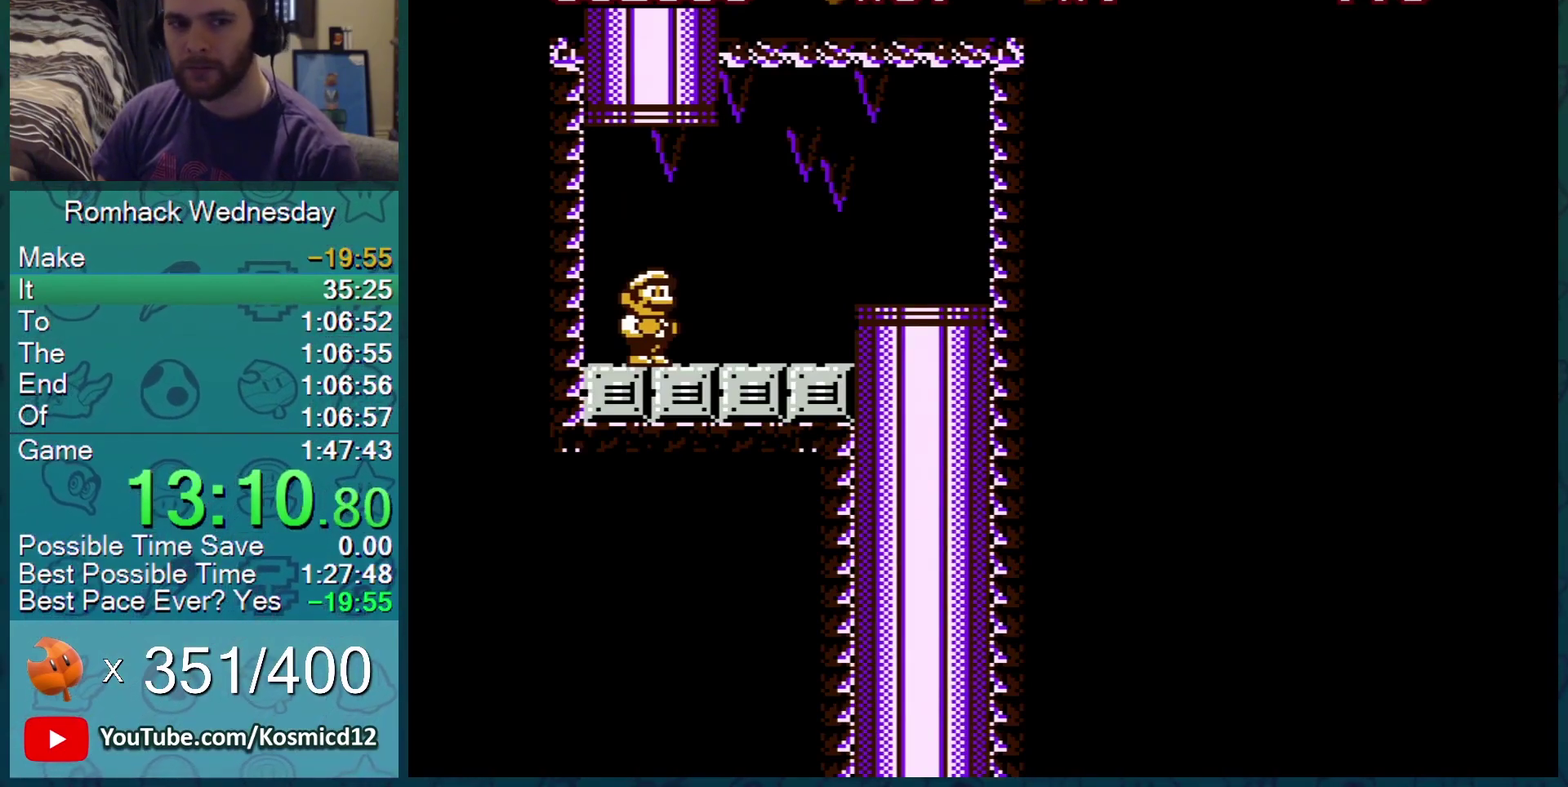
{"buttons": ["B"], "events": []}
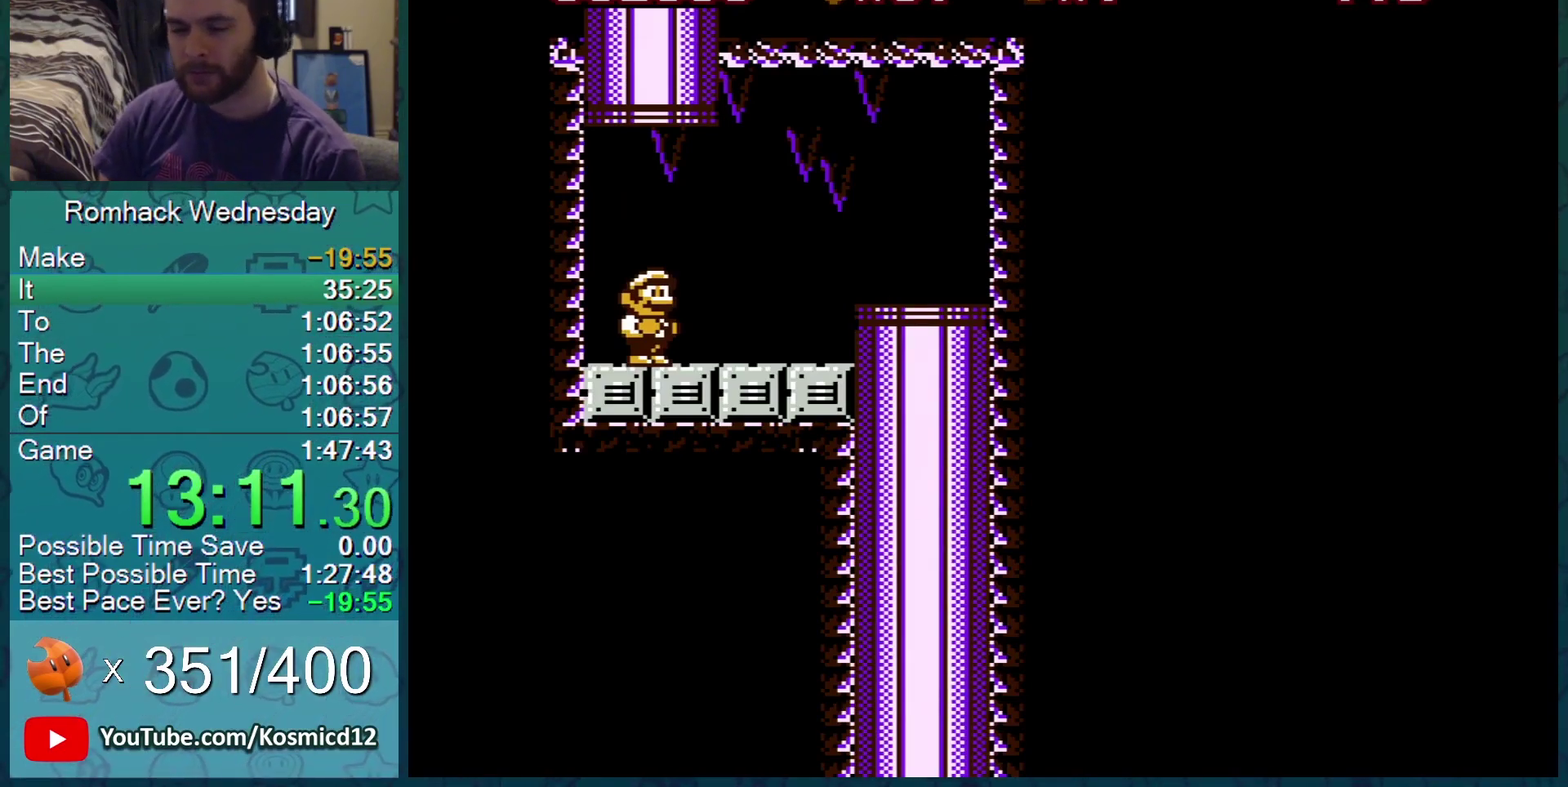
{"buttons": ["B"], "events": []}
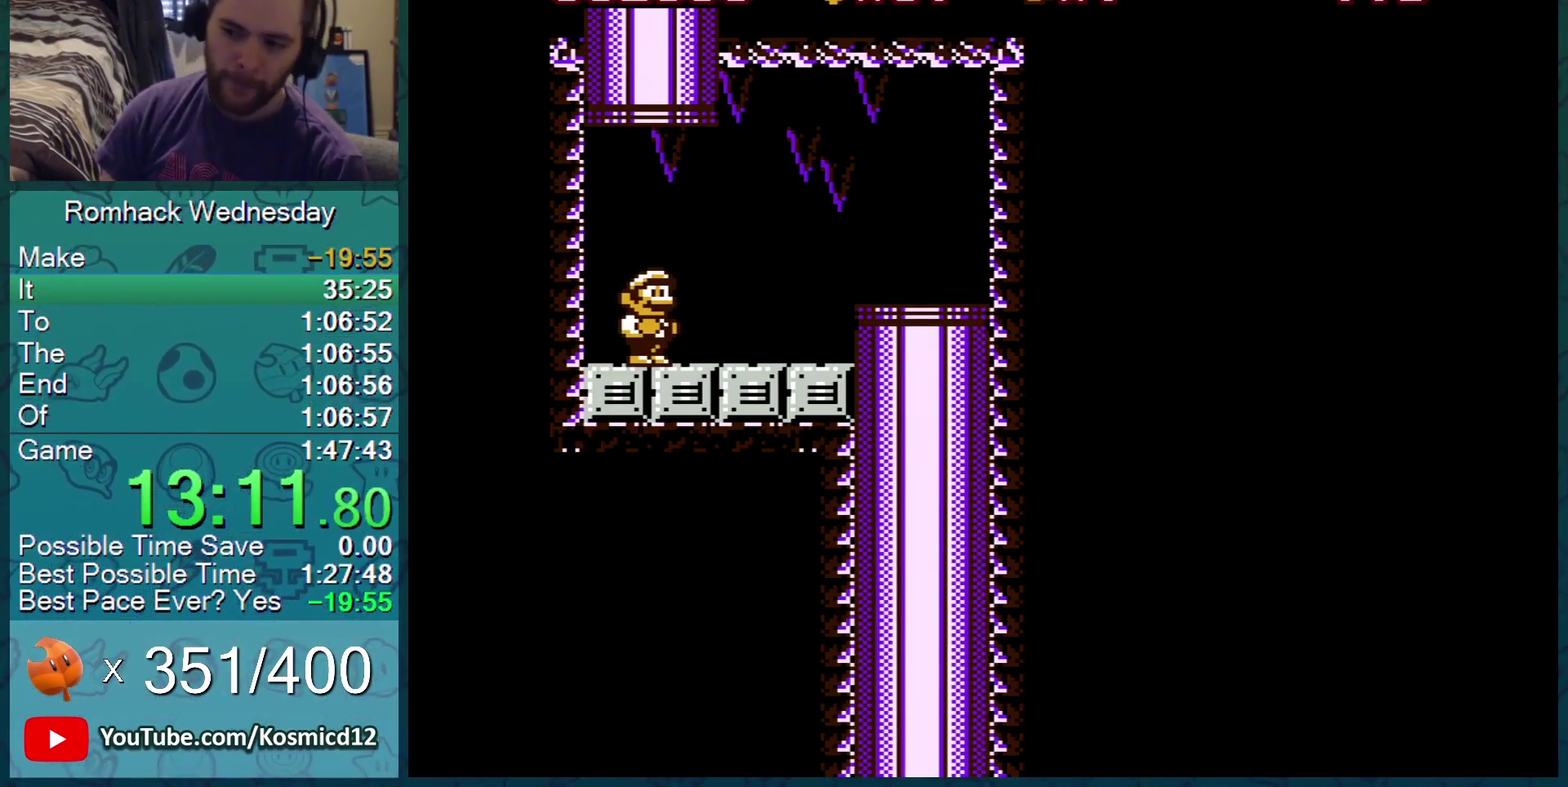
{"buttons": ["B"], "events": []}